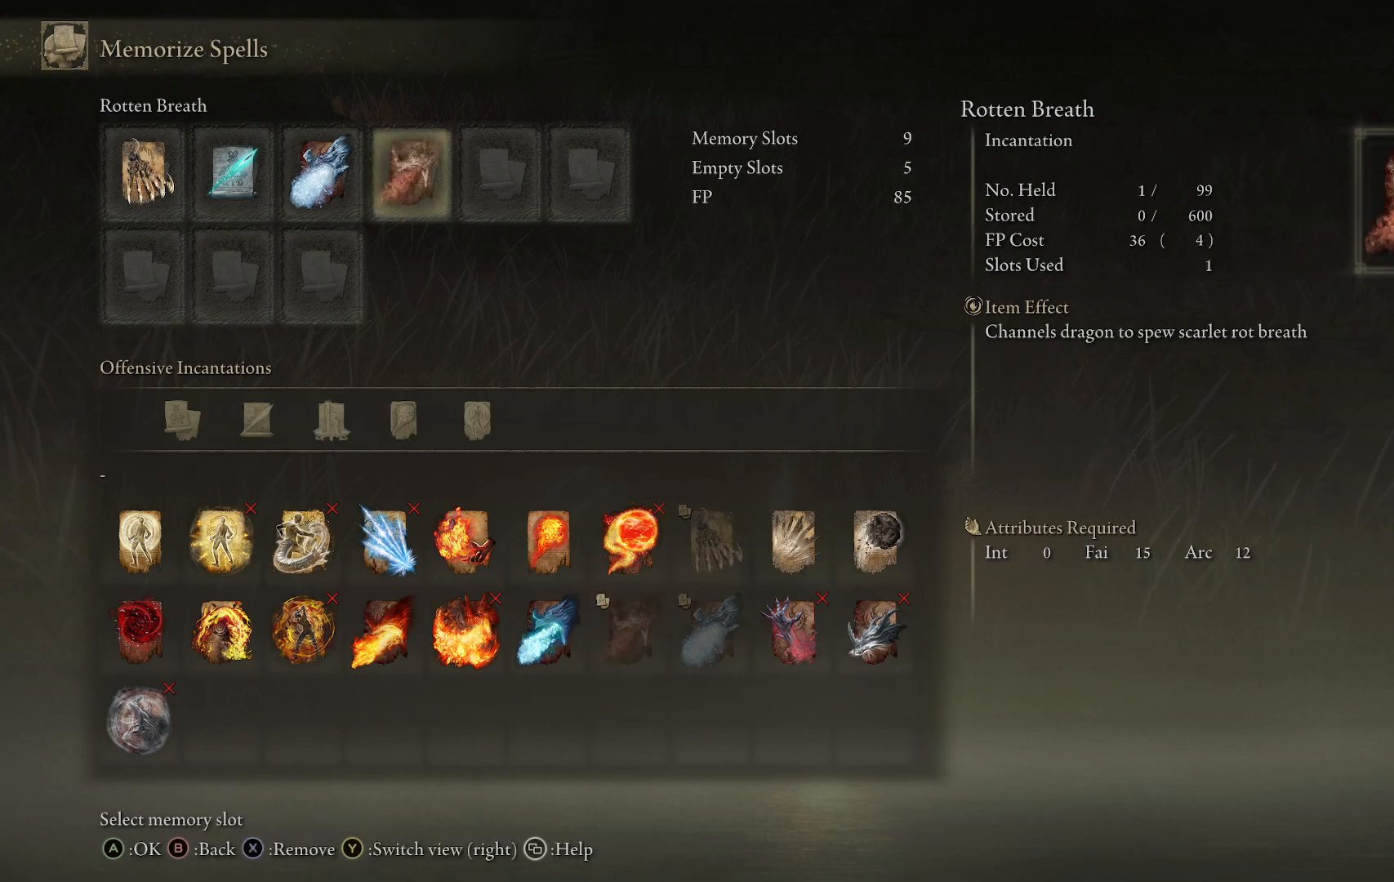
Gameplay with a controller (Xbox layout); each line is a JSON object with the inputs held at the frame after it. "events" lists button and stick changes between this image and that frame as [ms after this image, input, new state], when the widget could be followed in between. Not read: L3 R3.
{"buttons": [], "left_stick": "center", "right_stick": "center", "events": [[33, "DPAD_RIGHT", "down"], [133, "DPAD_RIGHT", "up"]]}
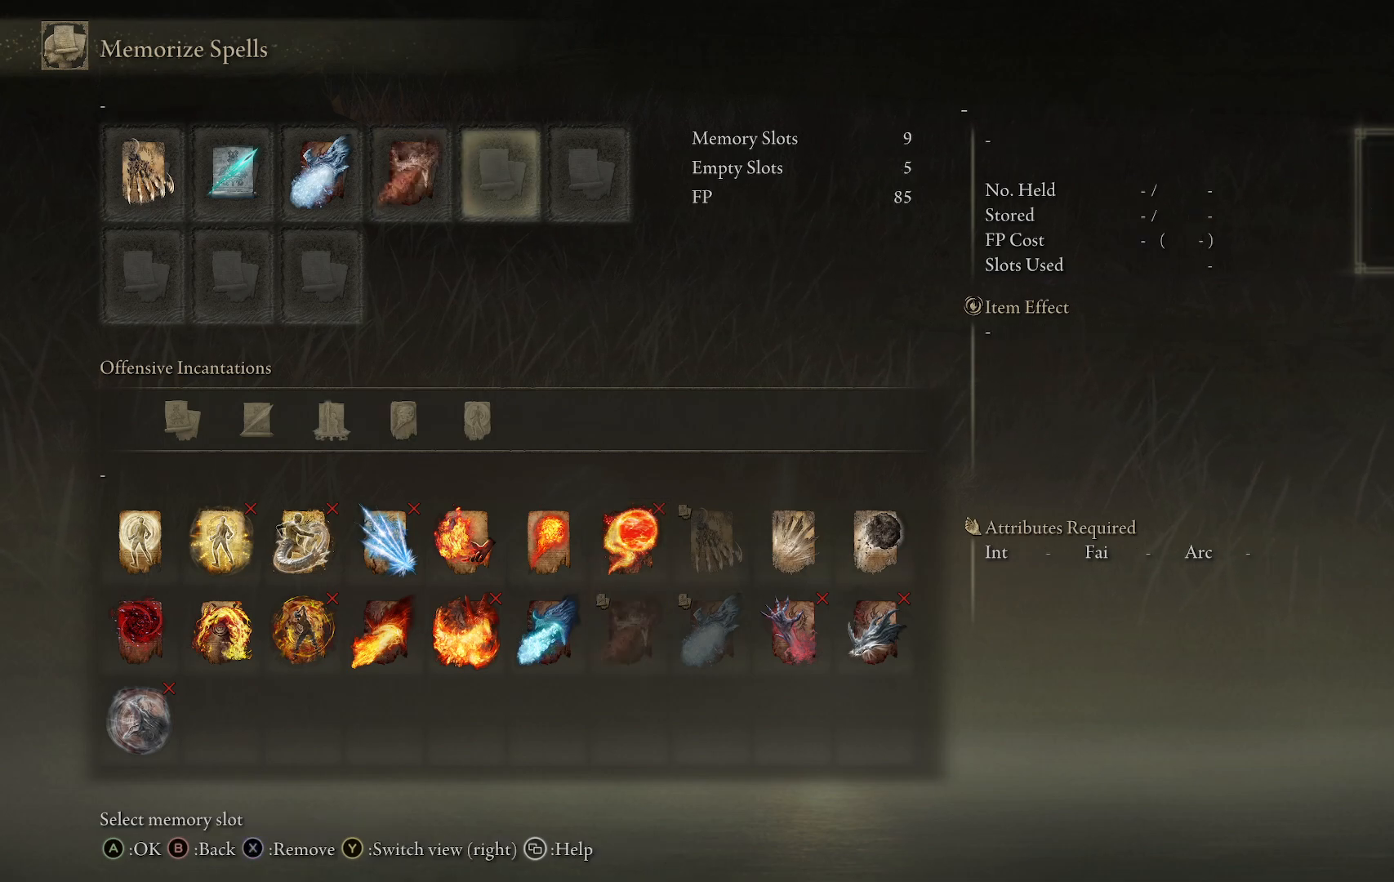
{"buttons": [], "left_stick": "center", "right_stick": "center", "events": [[300, "A", "down"], [483, "A", "up"]]}
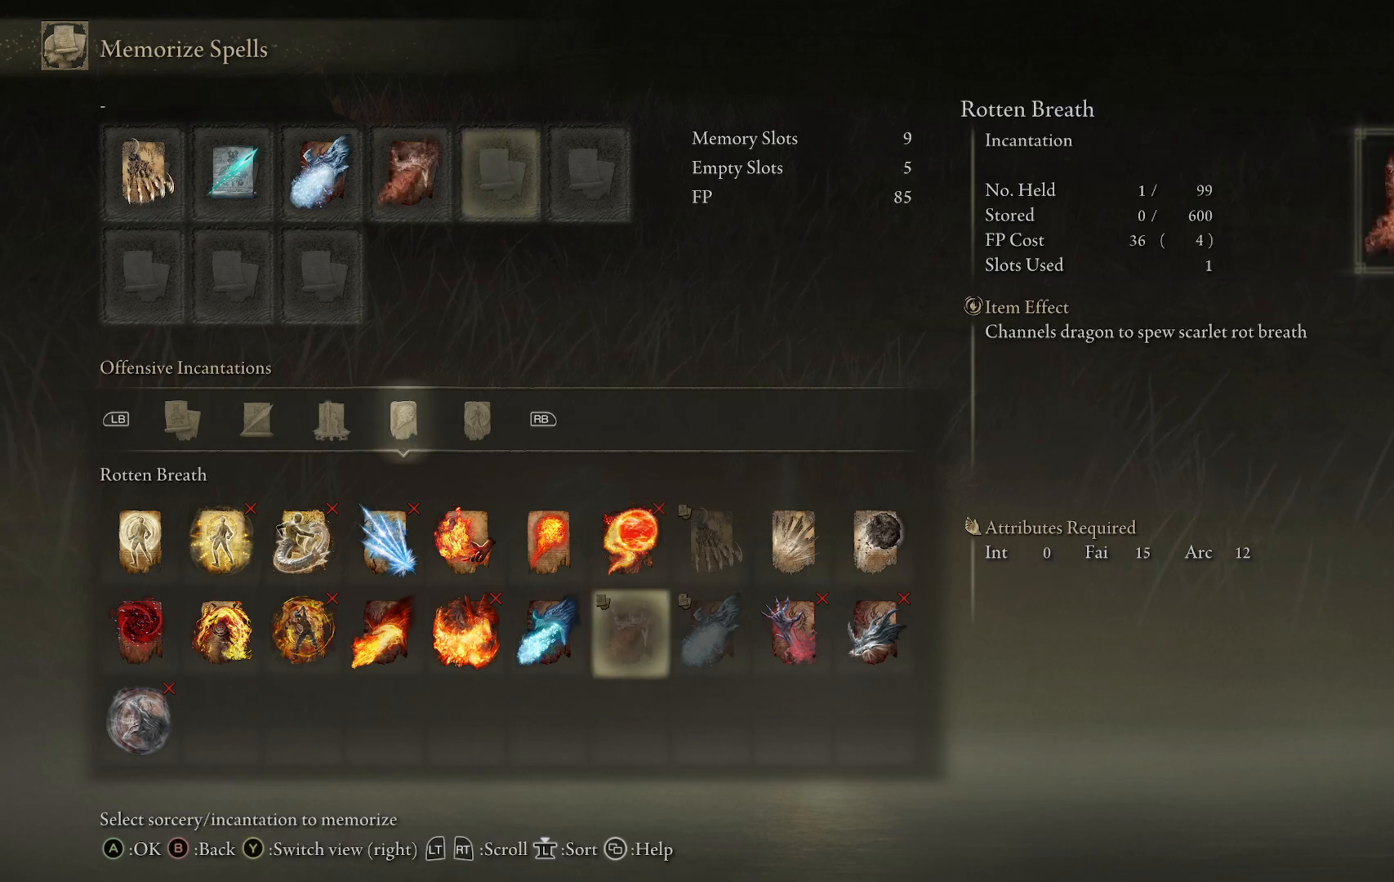
{"buttons": ["DPAD_LEFT"], "left_stick": "center", "right_stick": "center", "events": [[83, "DPAD_LEFT", "down"], [200, "DPAD_LEFT", "up"], [283, "DPAD_LEFT", "down"], [400, "DPAD_LEFT", "up"], [483, "DPAD_LEFT", "down"]]}
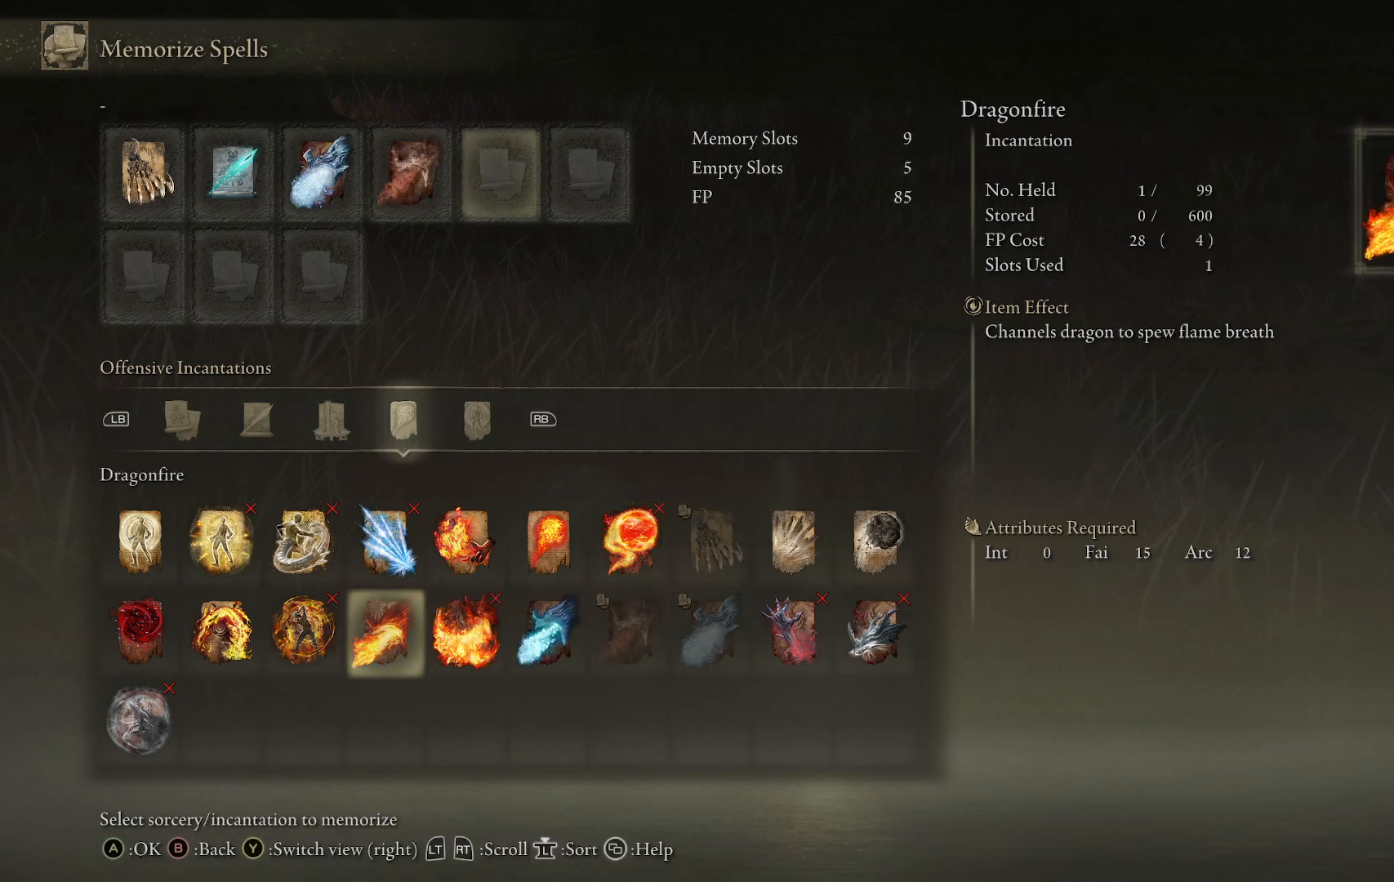
{"buttons": [], "left_stick": "center", "right_stick": "center", "events": [[83, "DPAD_LEFT", "up"]]}
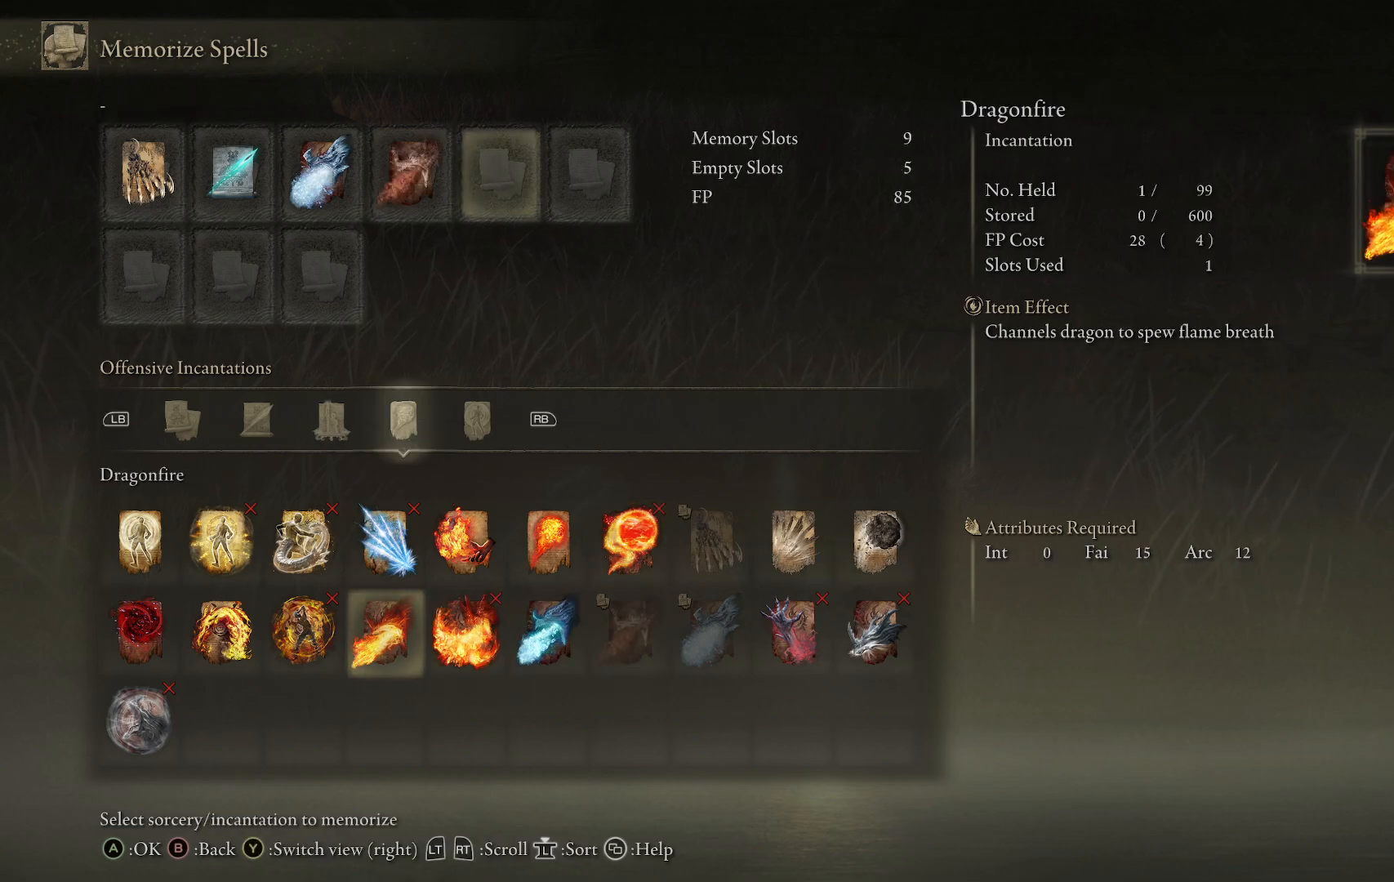
{"buttons": [], "left_stick": "center", "right_stick": "center", "events": []}
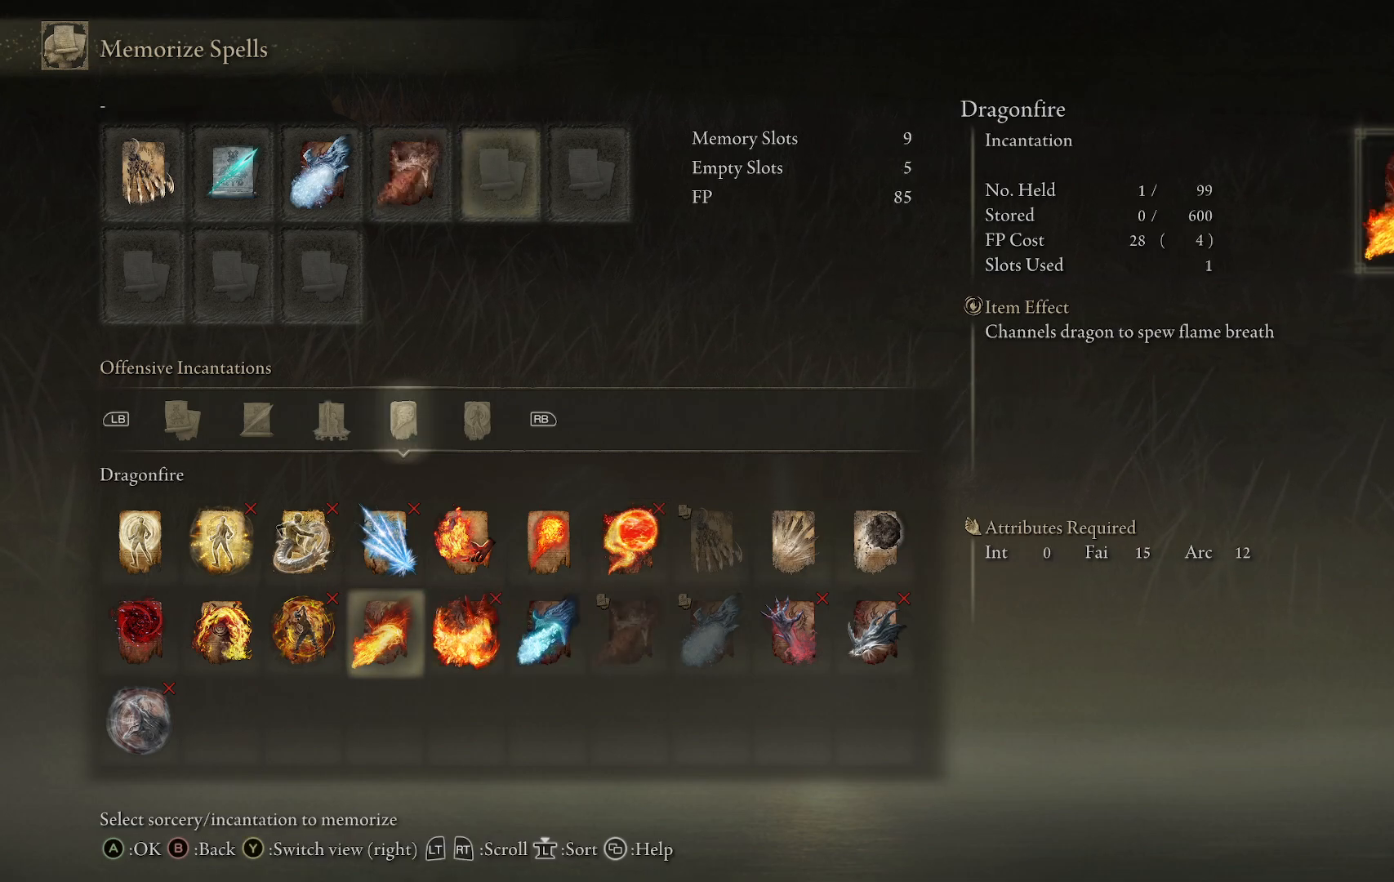
{"buttons": ["DPAD_RIGHT"], "left_stick": "center", "right_stick": "center", "events": [[483, "DPAD_RIGHT", "down"]]}
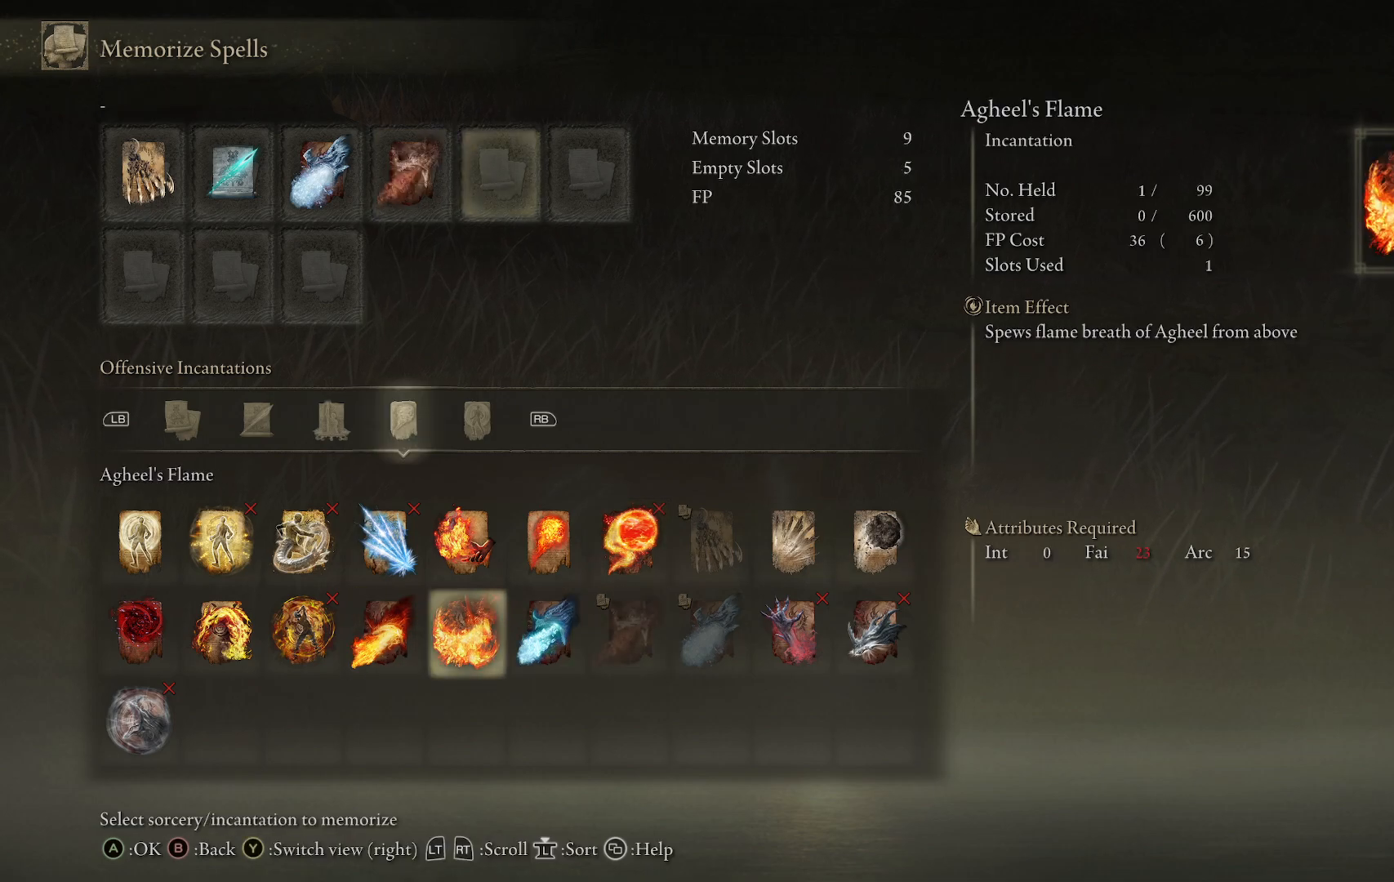
{"buttons": [], "left_stick": "center", "right_stick": "center", "events": [[133, "DPAD_RIGHT", "up"]]}
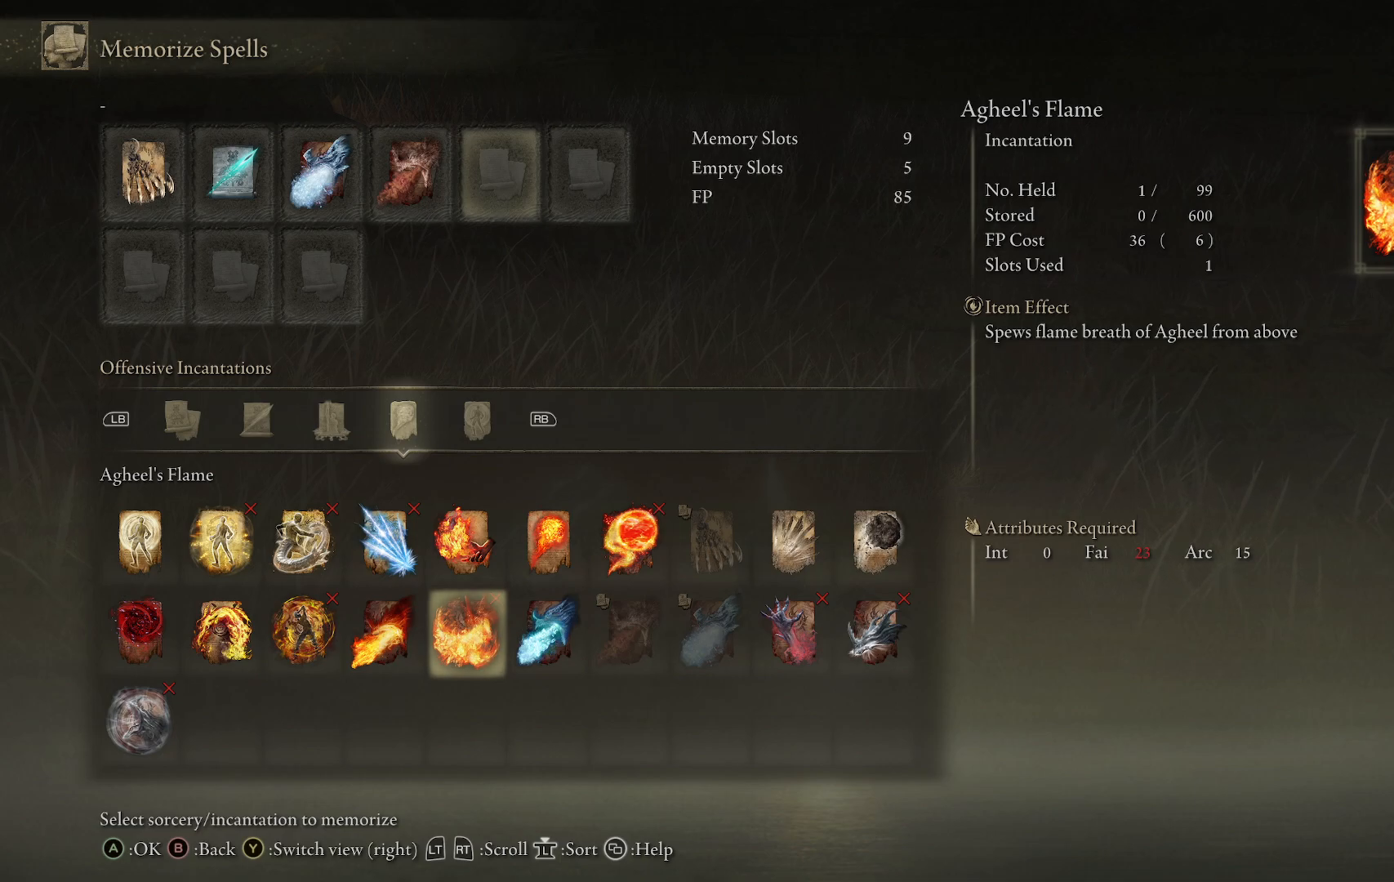
{"buttons": [], "left_stick": "center", "right_stick": "center", "events": []}
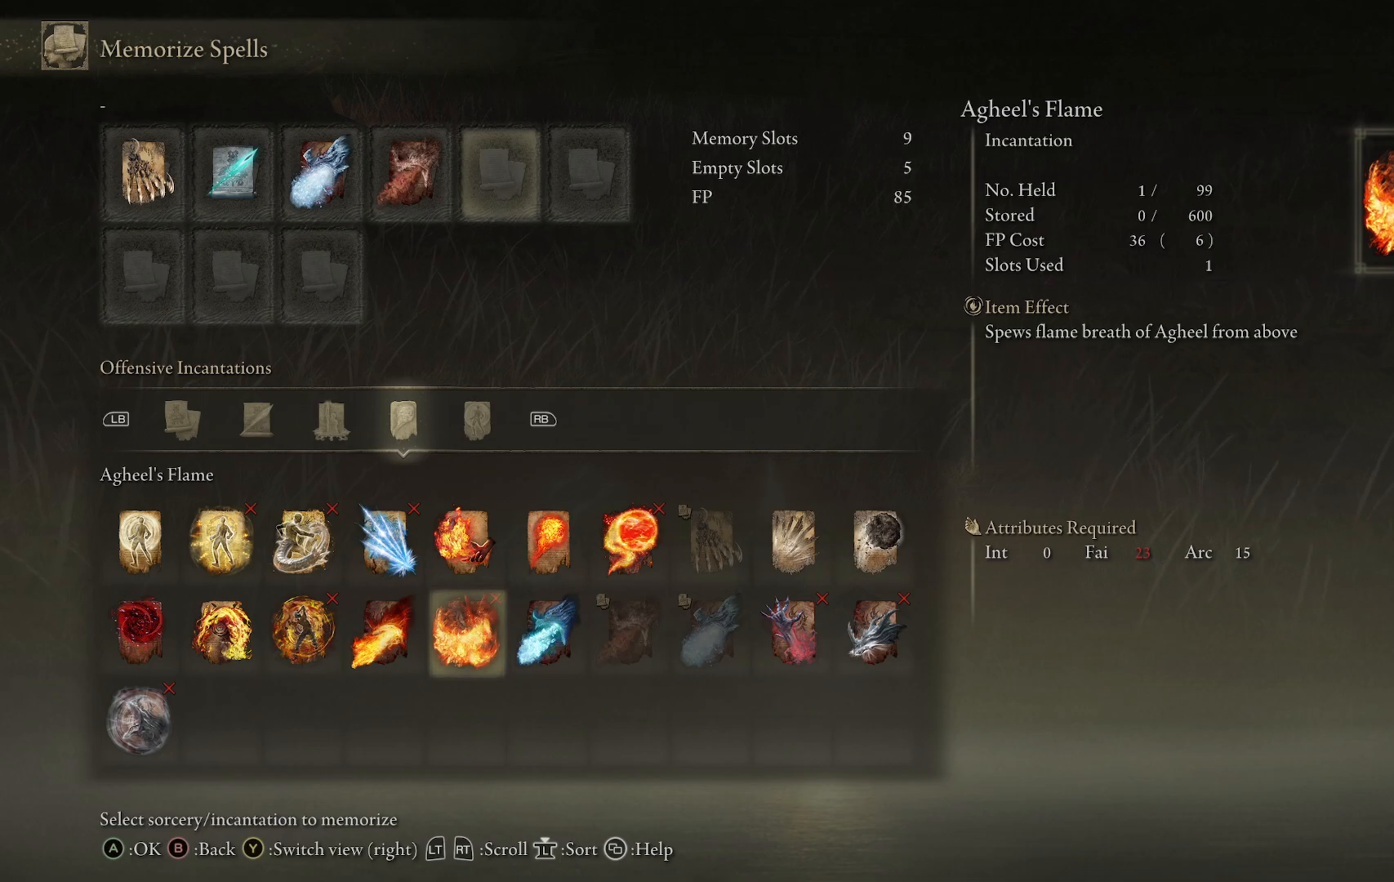
{"buttons": [], "left_stick": "center", "right_stick": "center", "events": []}
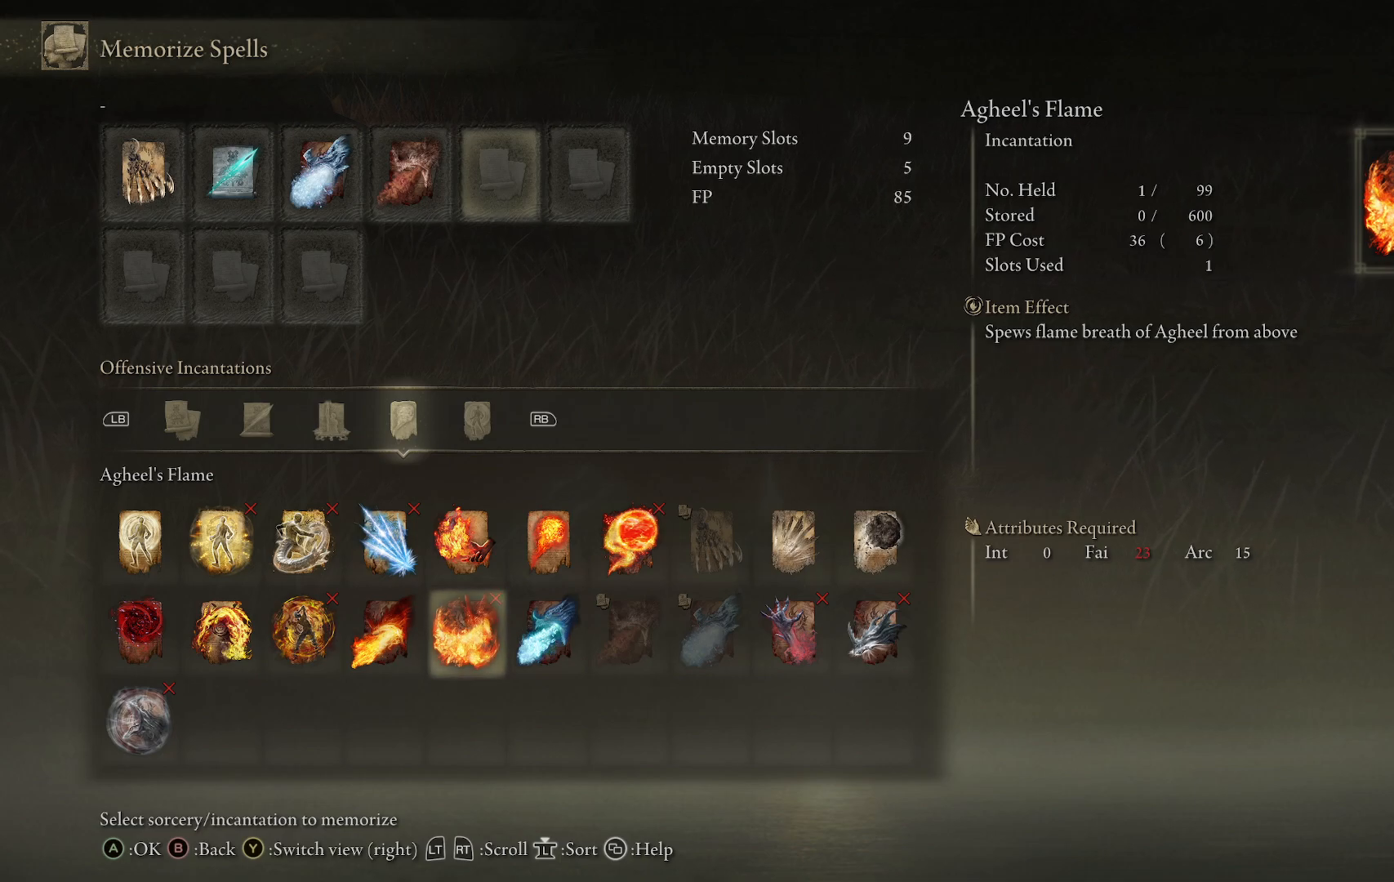
{"buttons": ["DPAD_RIGHT"], "left_stick": "center", "right_stick": "center", "events": [[17, "DPAD_RIGHT", "down"], [183, "DPAD_RIGHT", "up"], [350, "DPAD_RIGHT", "down"]]}
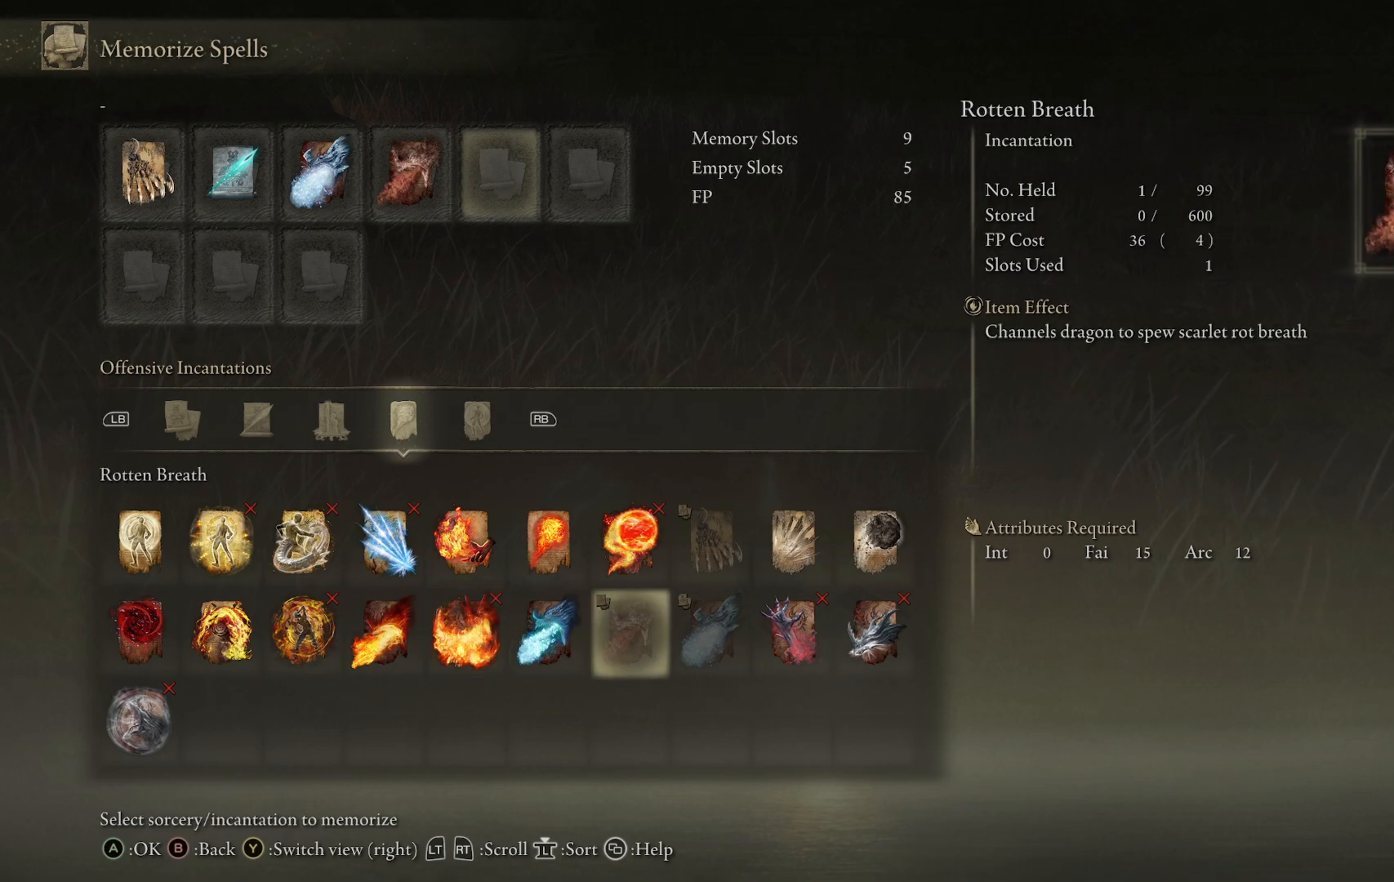
{"buttons": [], "left_stick": "center", "right_stick": "center", "events": [[17, "DPAD_RIGHT", "up"]]}
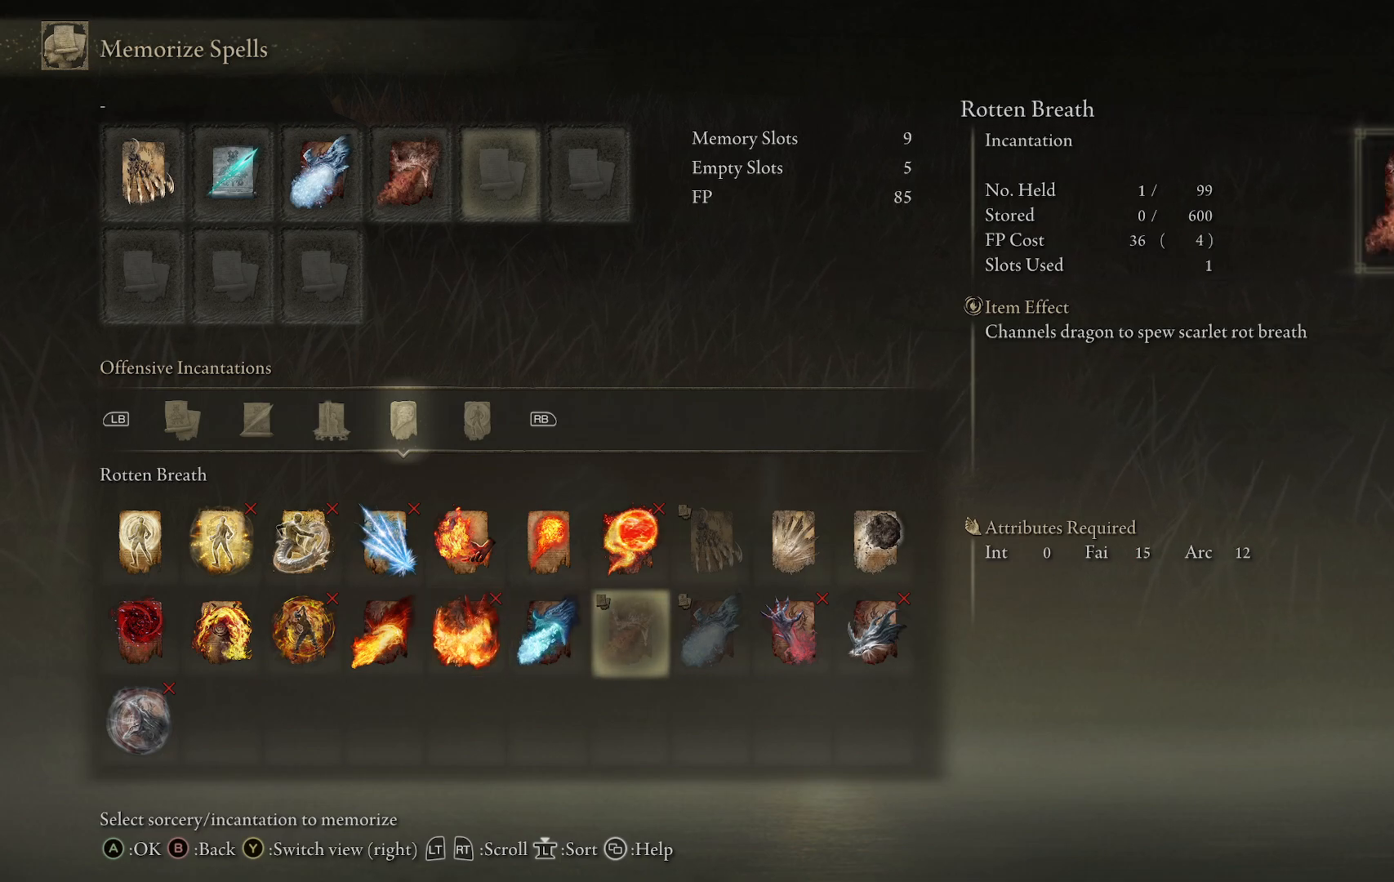
{"buttons": [], "left_stick": "center", "right_stick": "center", "events": [[233, "DPAD_RIGHT", "down"], [383, "DPAD_RIGHT", "up"]]}
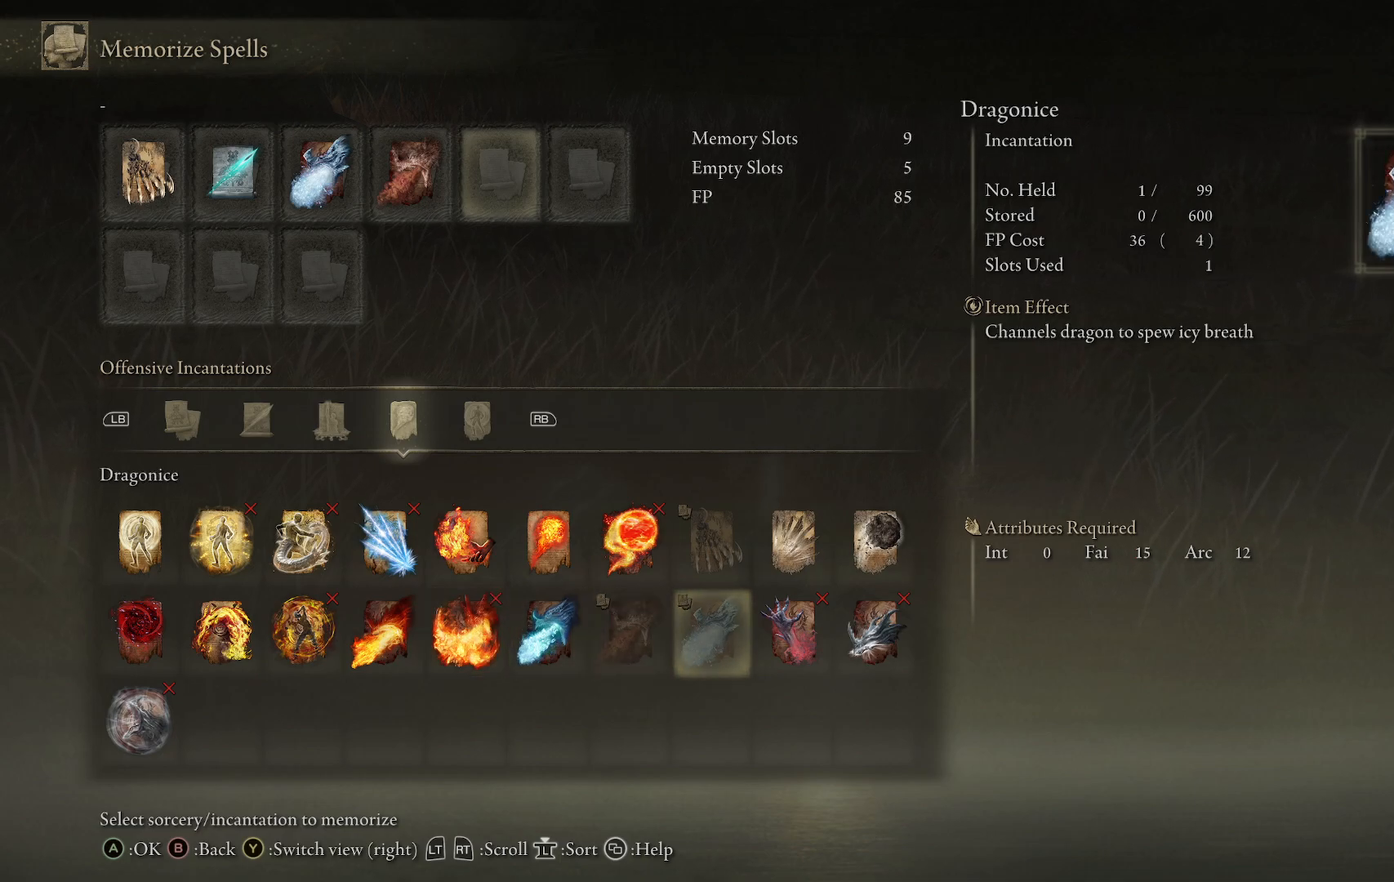
{"buttons": ["DPAD_RIGHT"], "left_stick": "center", "right_stick": "center", "events": [[33, "DPAD_RIGHT", "down"], [150, "DPAD_RIGHT", "up"], [500, "DPAD_RIGHT", "down"]]}
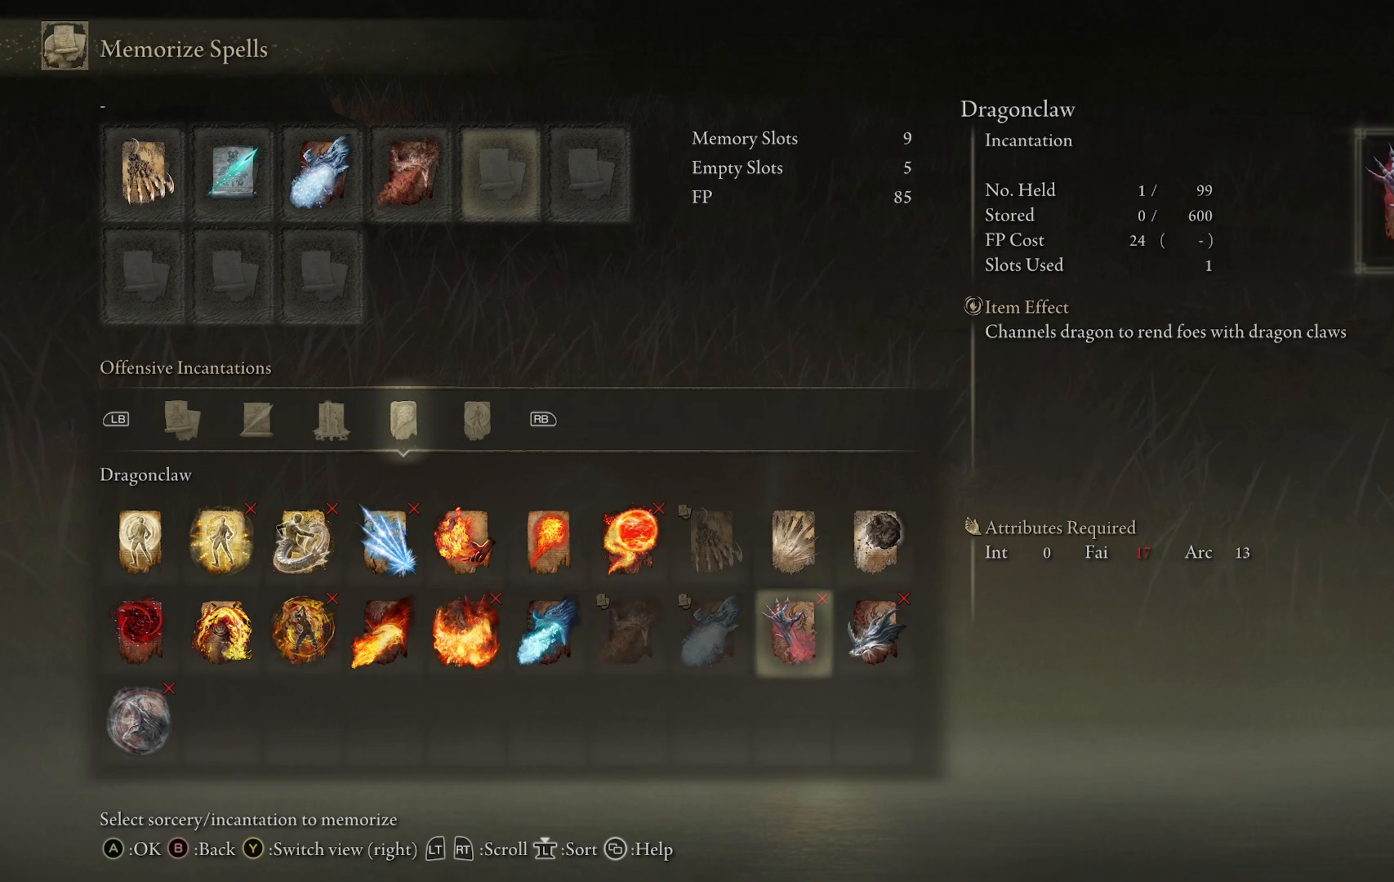
{"buttons": ["DPAD_LEFT"], "left_stick": "center", "right_stick": "center", "events": [[117, "DPAD_RIGHT", "up"], [500, "DPAD_LEFT", "down"]]}
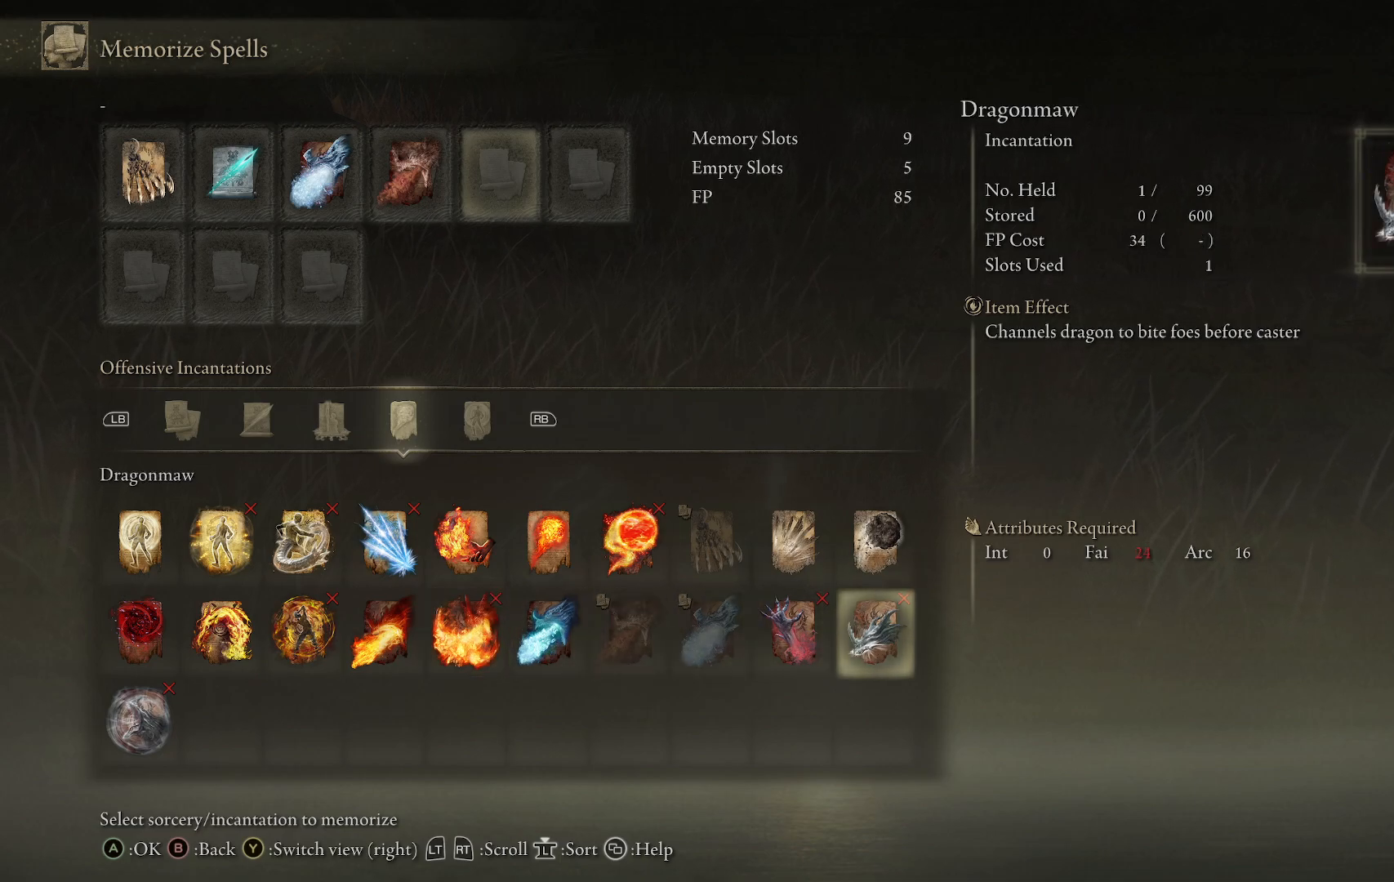
{"buttons": ["DPAD_LEFT"], "left_stick": "center", "right_stick": "center", "events": [[133, "DPAD_LEFT", "up"], [250, "DPAD_LEFT", "down"]]}
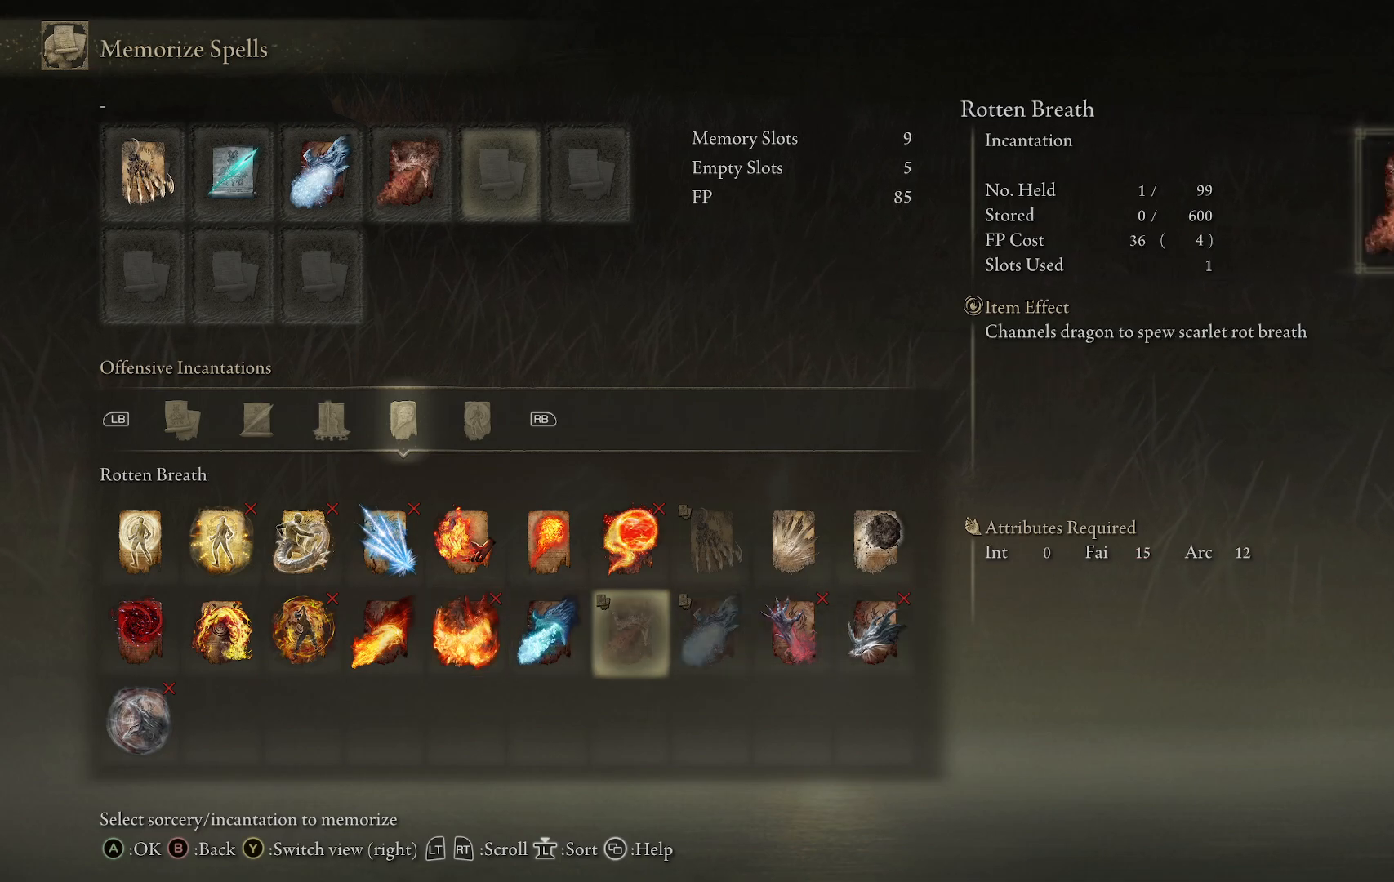
{"buttons": [], "left_stick": "center", "right_stick": "center", "events": [[433, "DPAD_LEFT", "up"]]}
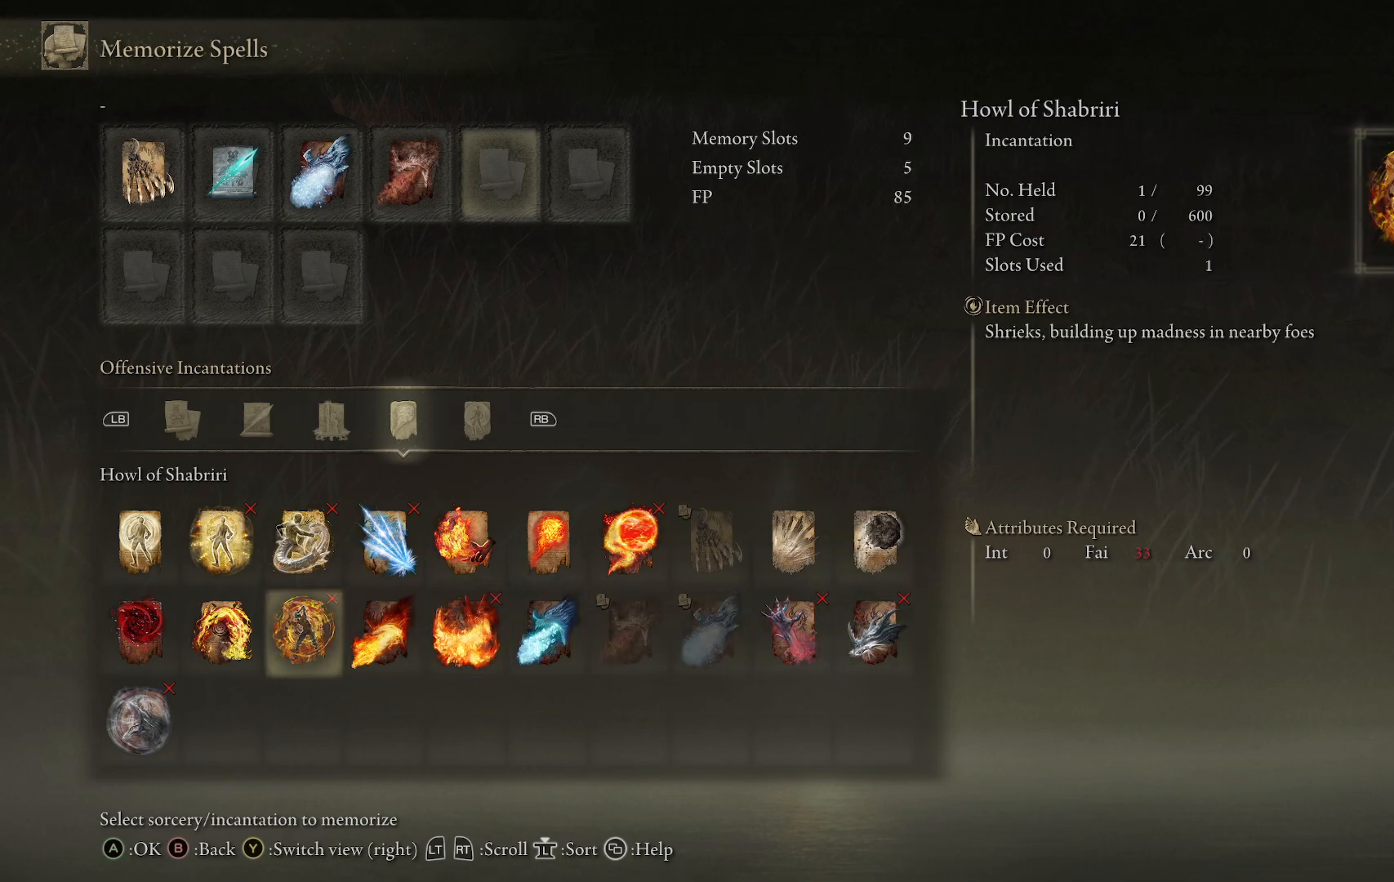
{"buttons": [], "left_stick": "center", "right_stick": "center", "events": [[83, "DPAD_LEFT", "down"], [250, "DPAD_LEFT", "up"], [300, "DPAD_LEFT", "down"], [433, "DPAD_LEFT", "up"]]}
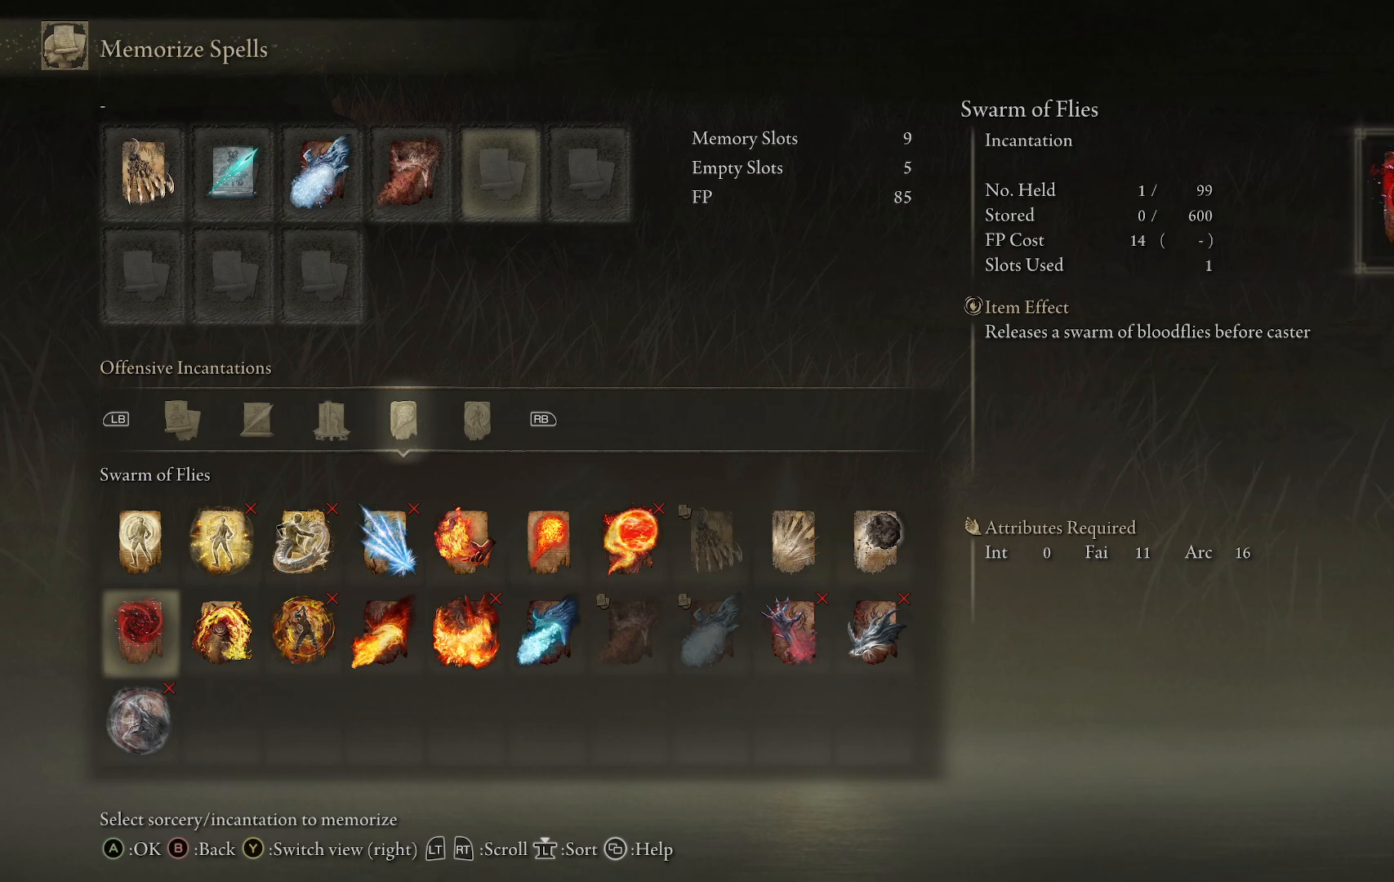
{"buttons": [], "left_stick": "center", "right_stick": "center", "events": []}
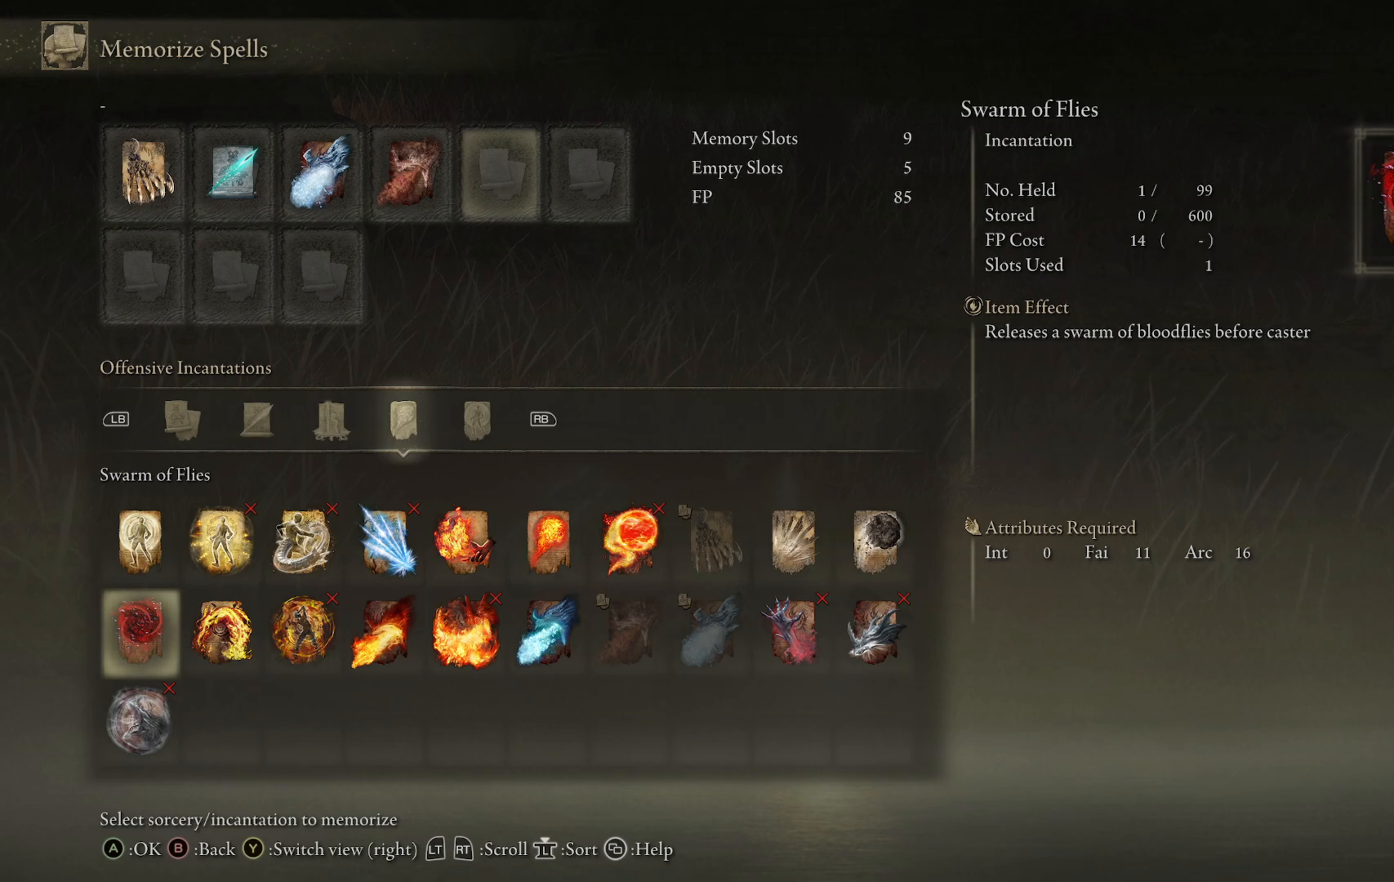
{"buttons": [], "left_stick": "center", "right_stick": "center", "events": []}
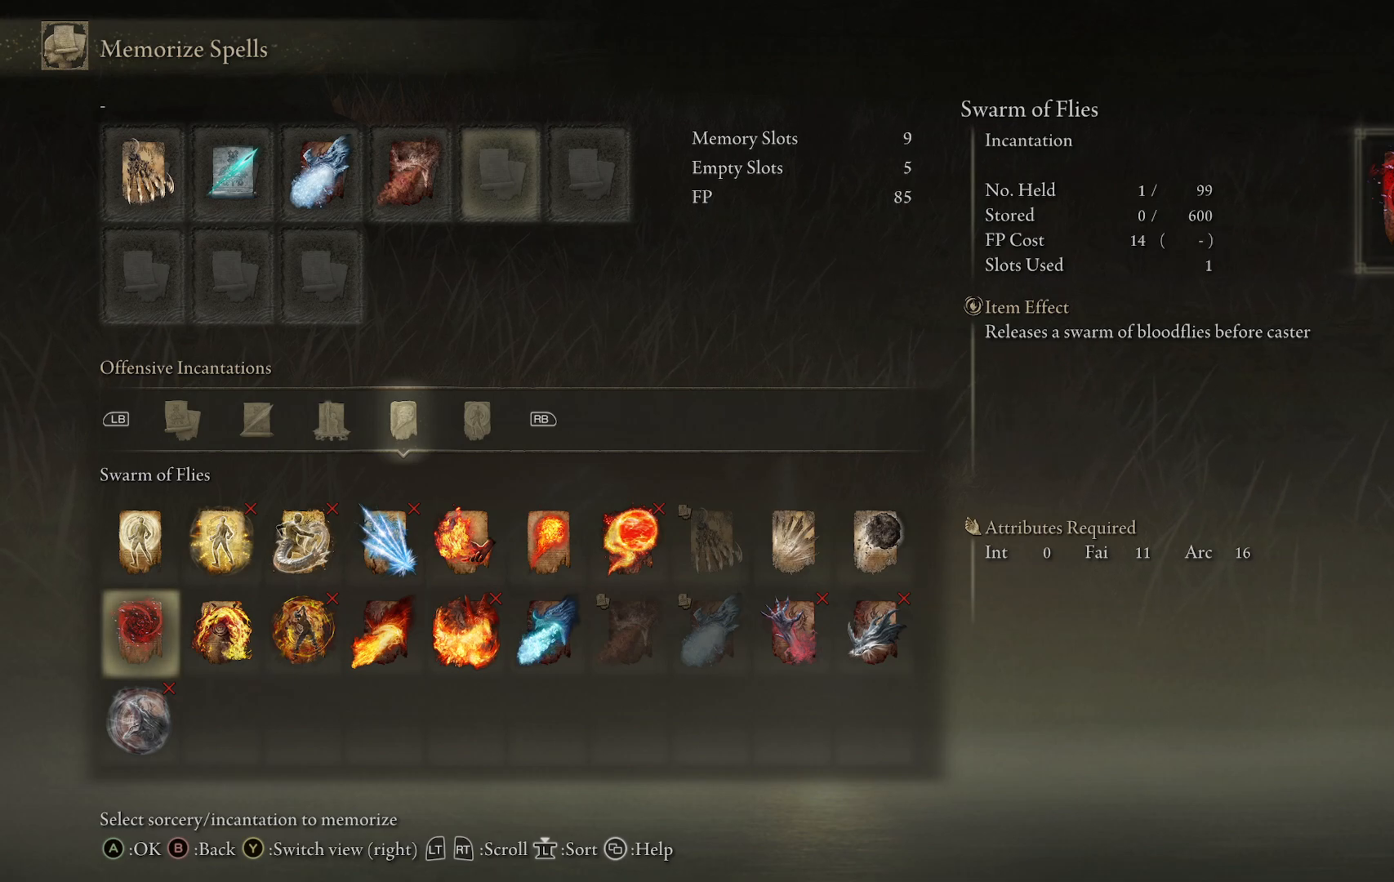
{"buttons": [], "left_stick": "center", "right_stick": "center", "events": []}
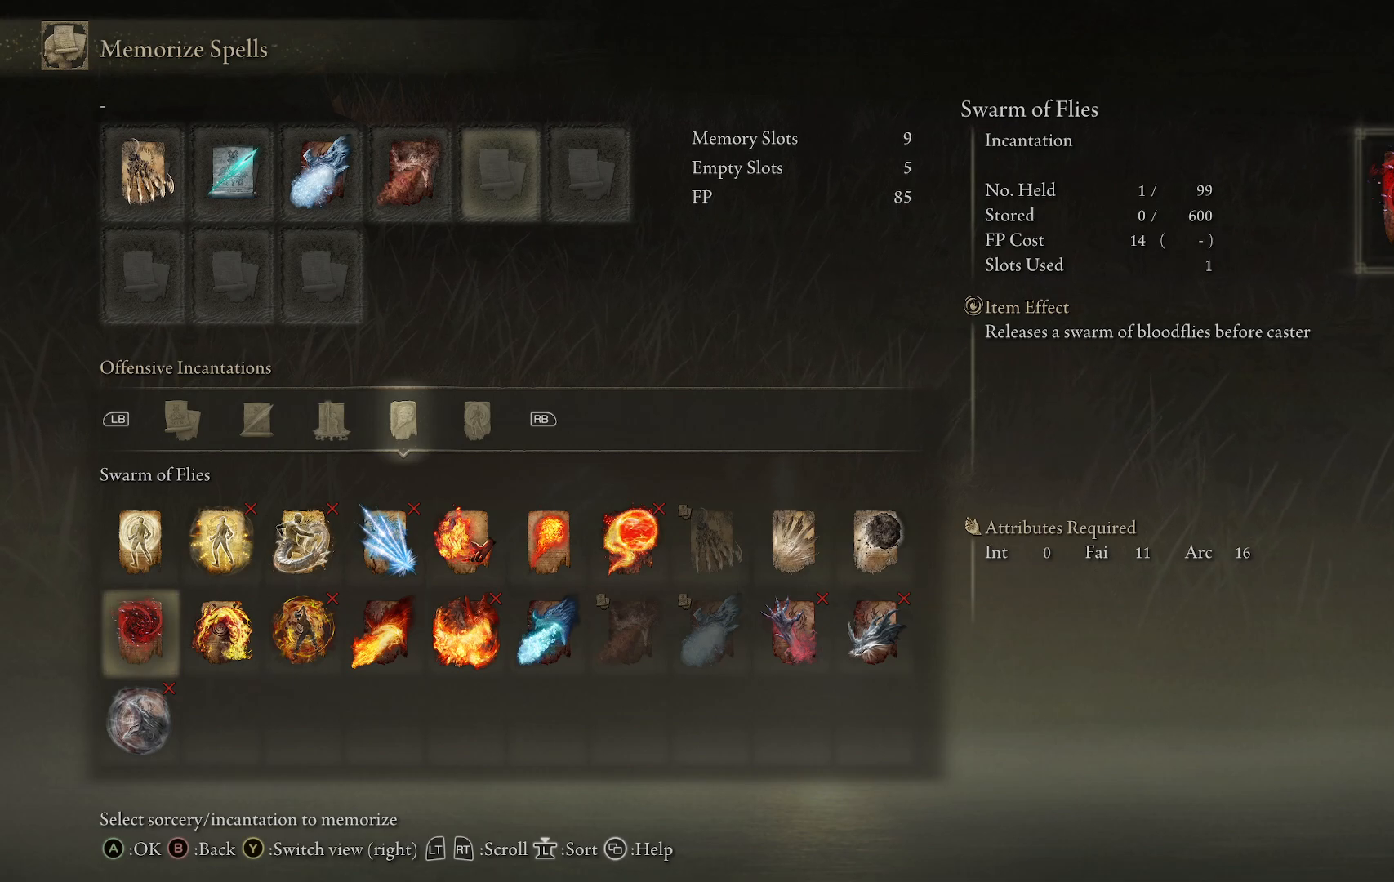
{"buttons": [], "left_stick": "center", "right_stick": "center", "events": [[300, "DPAD_LEFT", "down"], [433, "DPAD_LEFT", "up"]]}
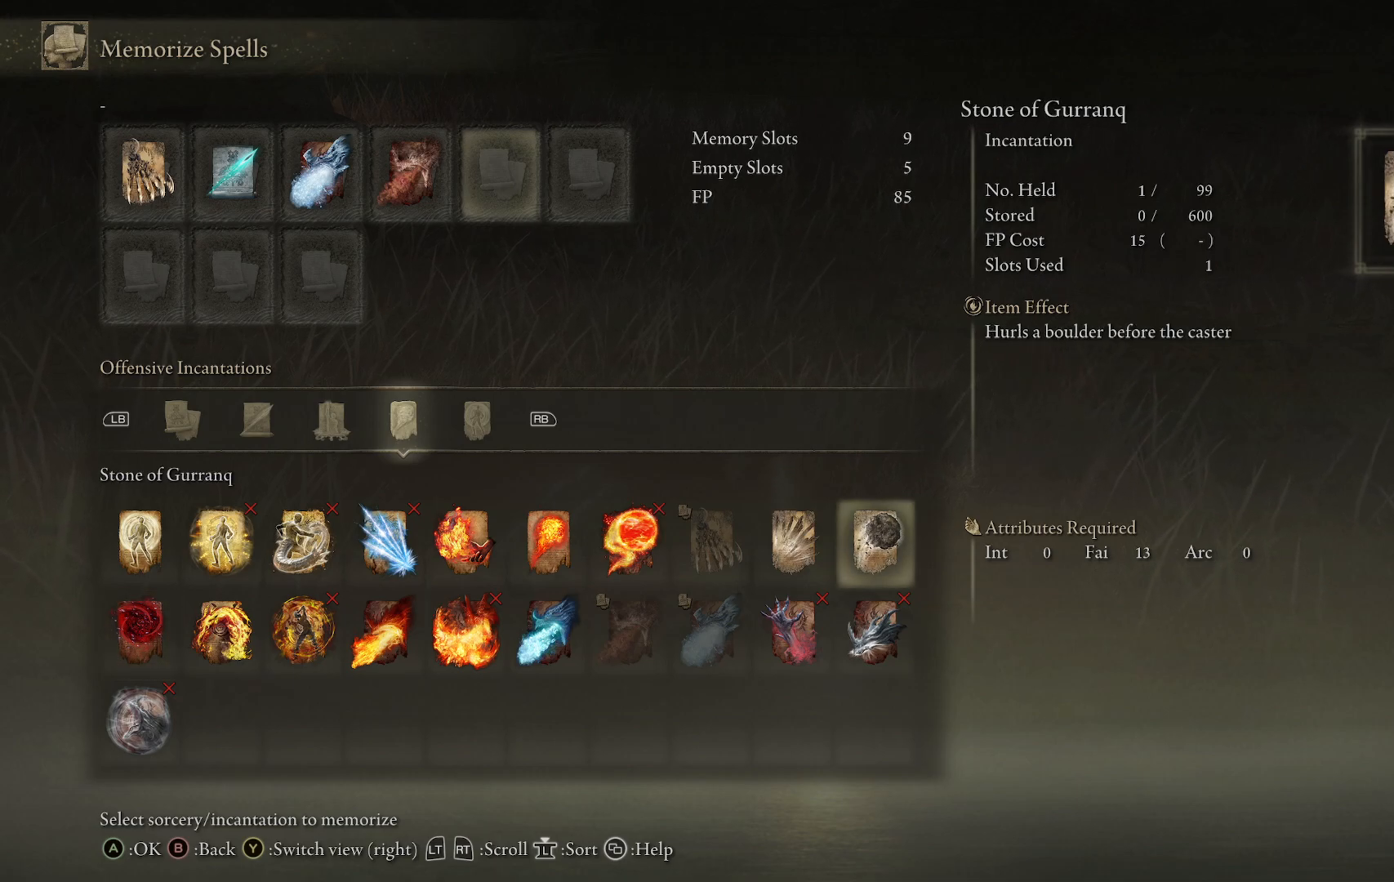
{"buttons": ["DPAD_LEFT"], "left_stick": "center", "right_stick": "center", "events": [[500, "DPAD_LEFT", "down"]]}
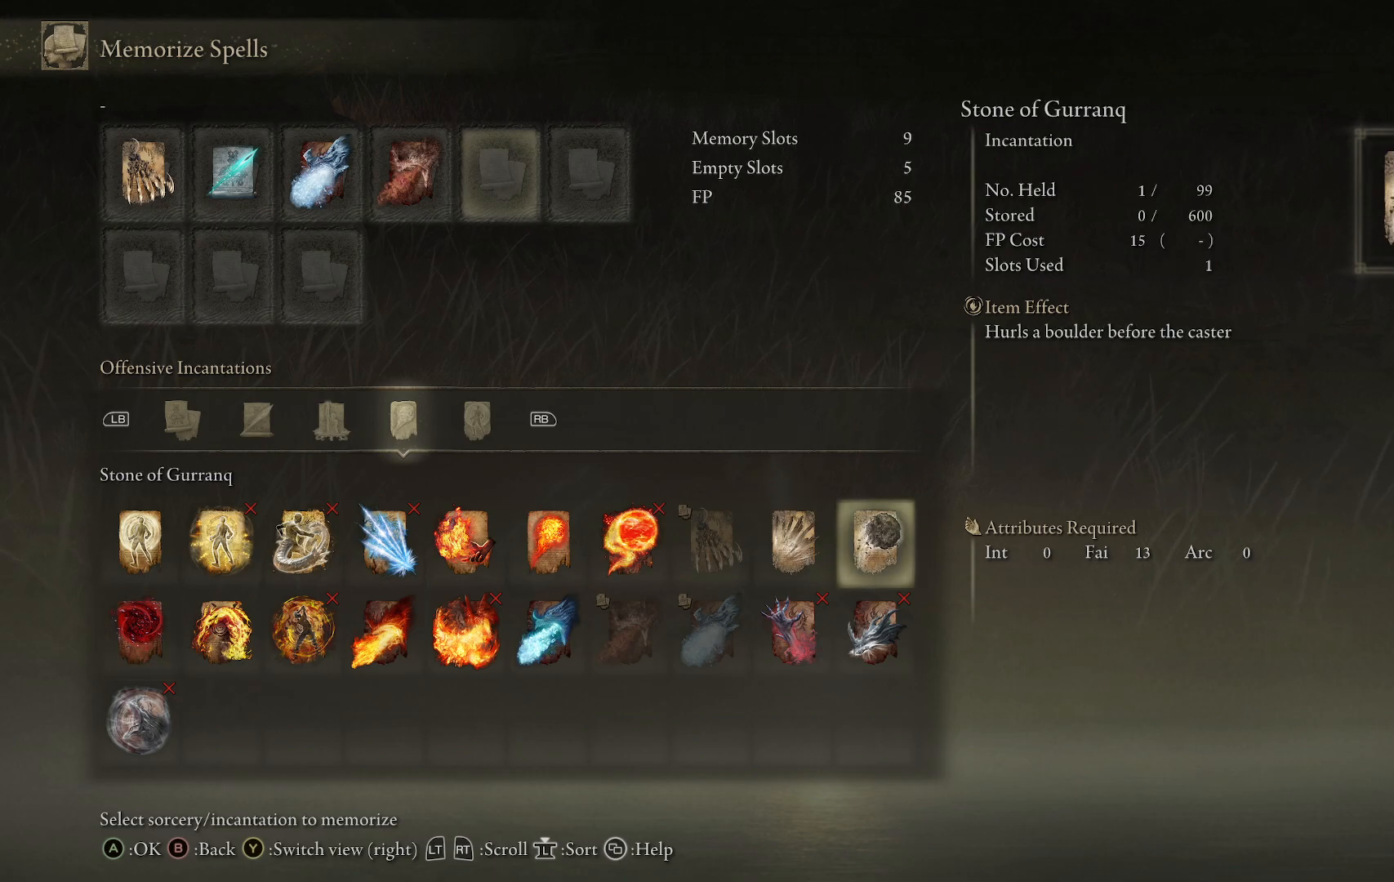
{"buttons": [], "left_stick": "center", "right_stick": "center", "events": [[150, "DPAD_LEFT", "up"], [300, "DPAD_RIGHT", "down"], [417, "DPAD_RIGHT", "up"]]}
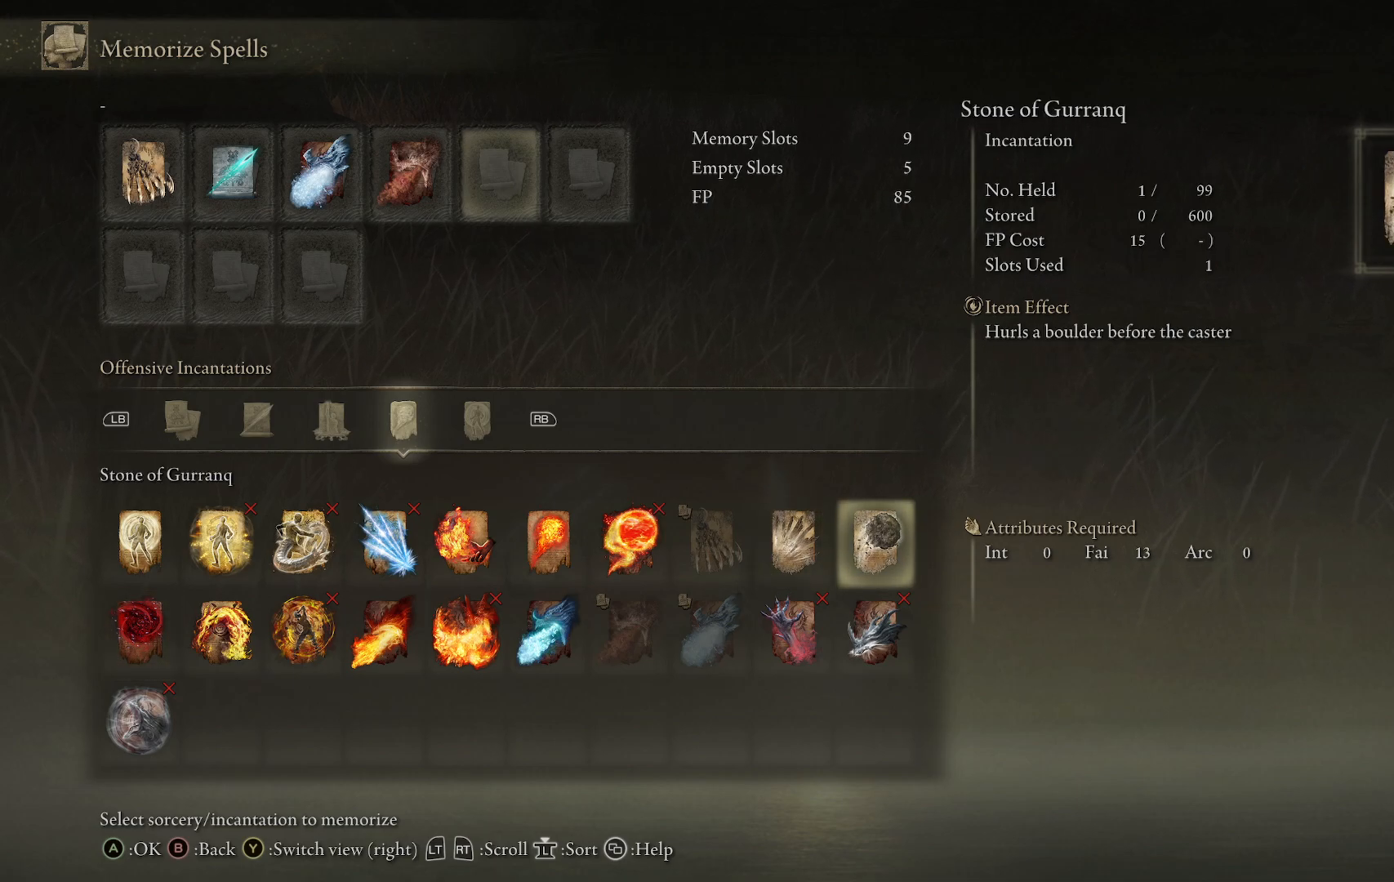
{"buttons": [], "left_stick": "center", "right_stick": "center", "events": []}
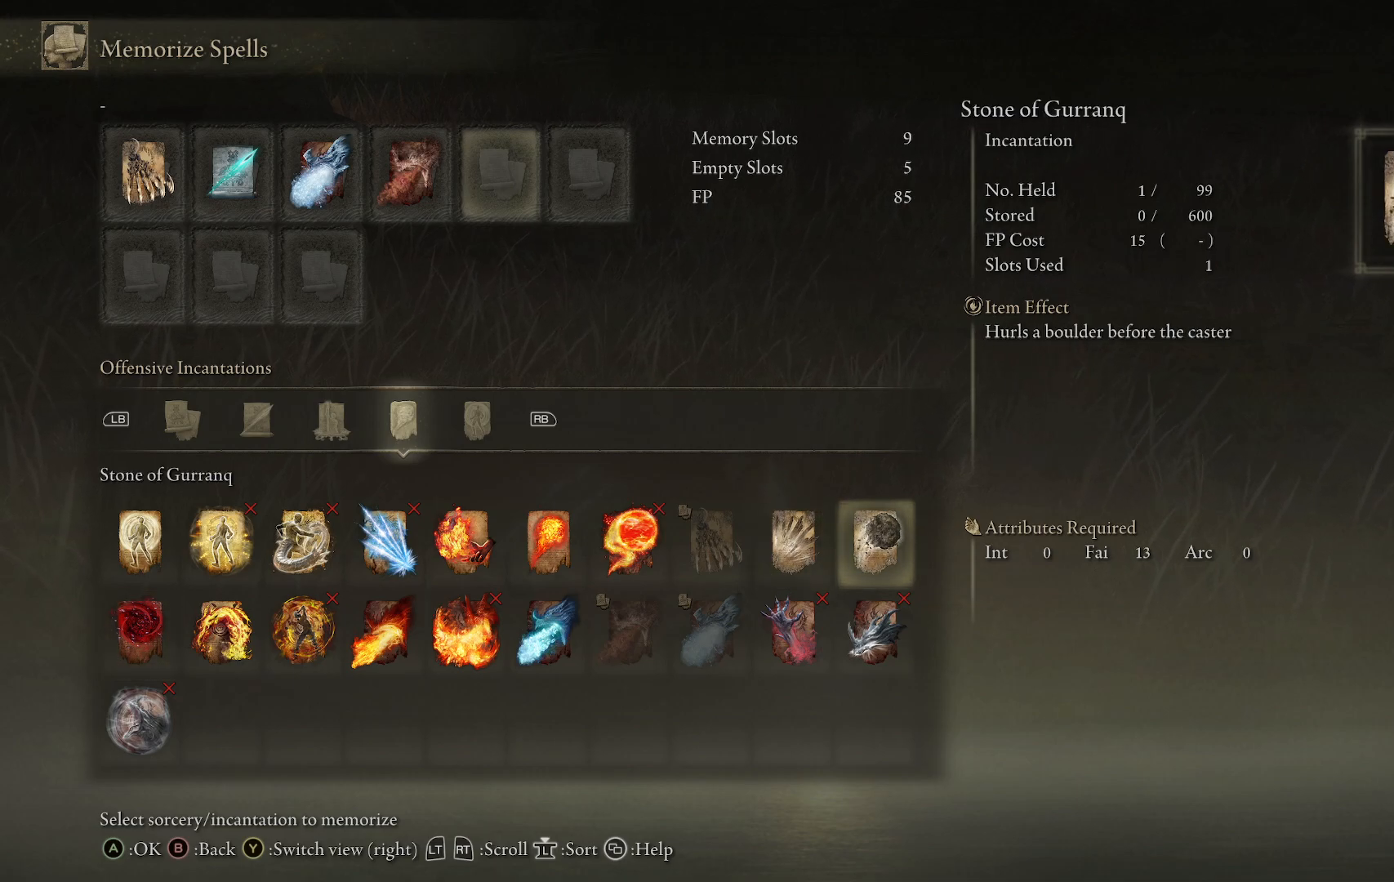
{"buttons": [], "left_stick": "center", "right_stick": "center", "events": []}
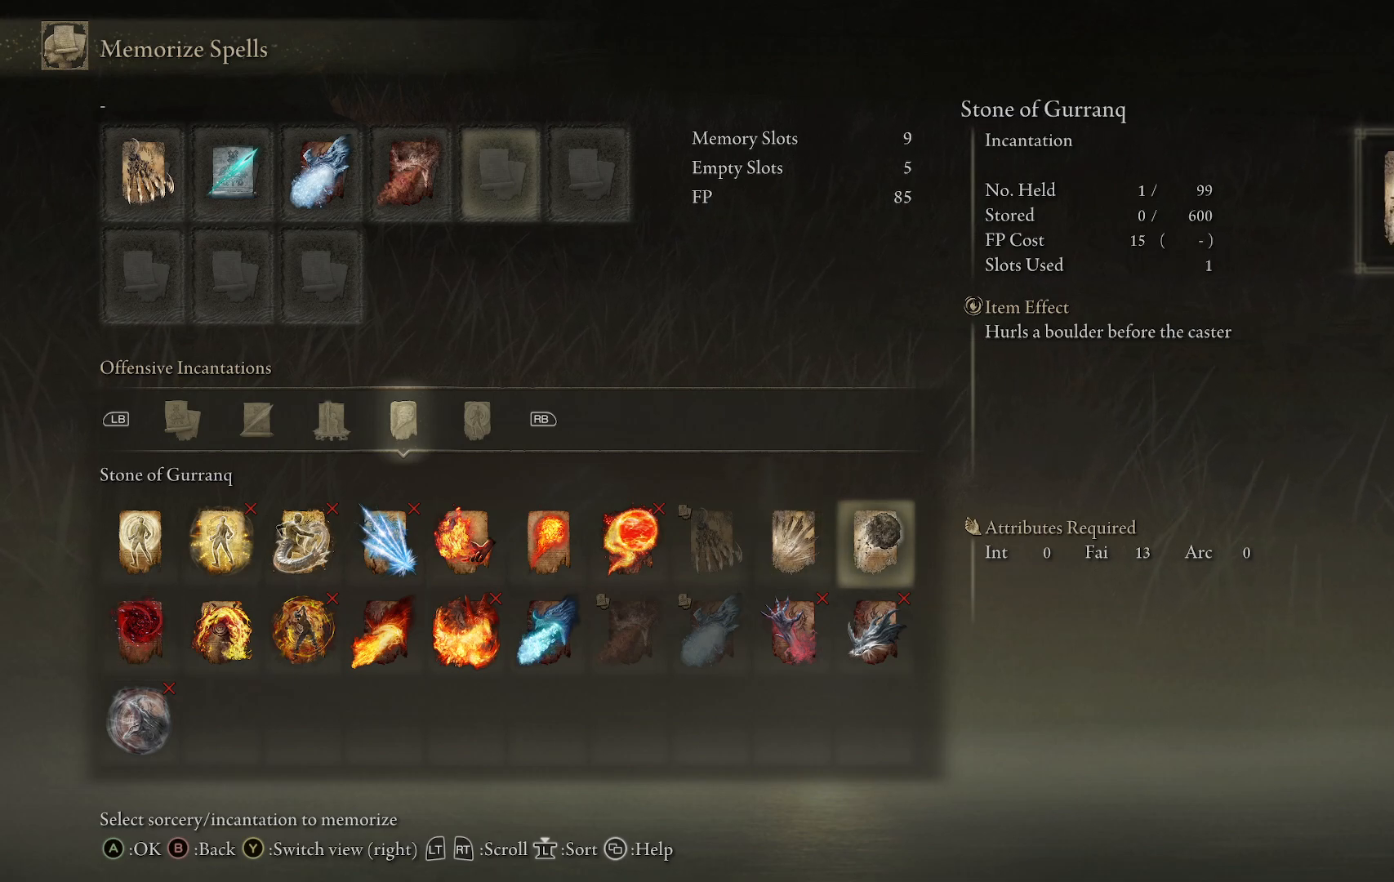
{"buttons": [], "left_stick": "center", "right_stick": "center", "events": []}
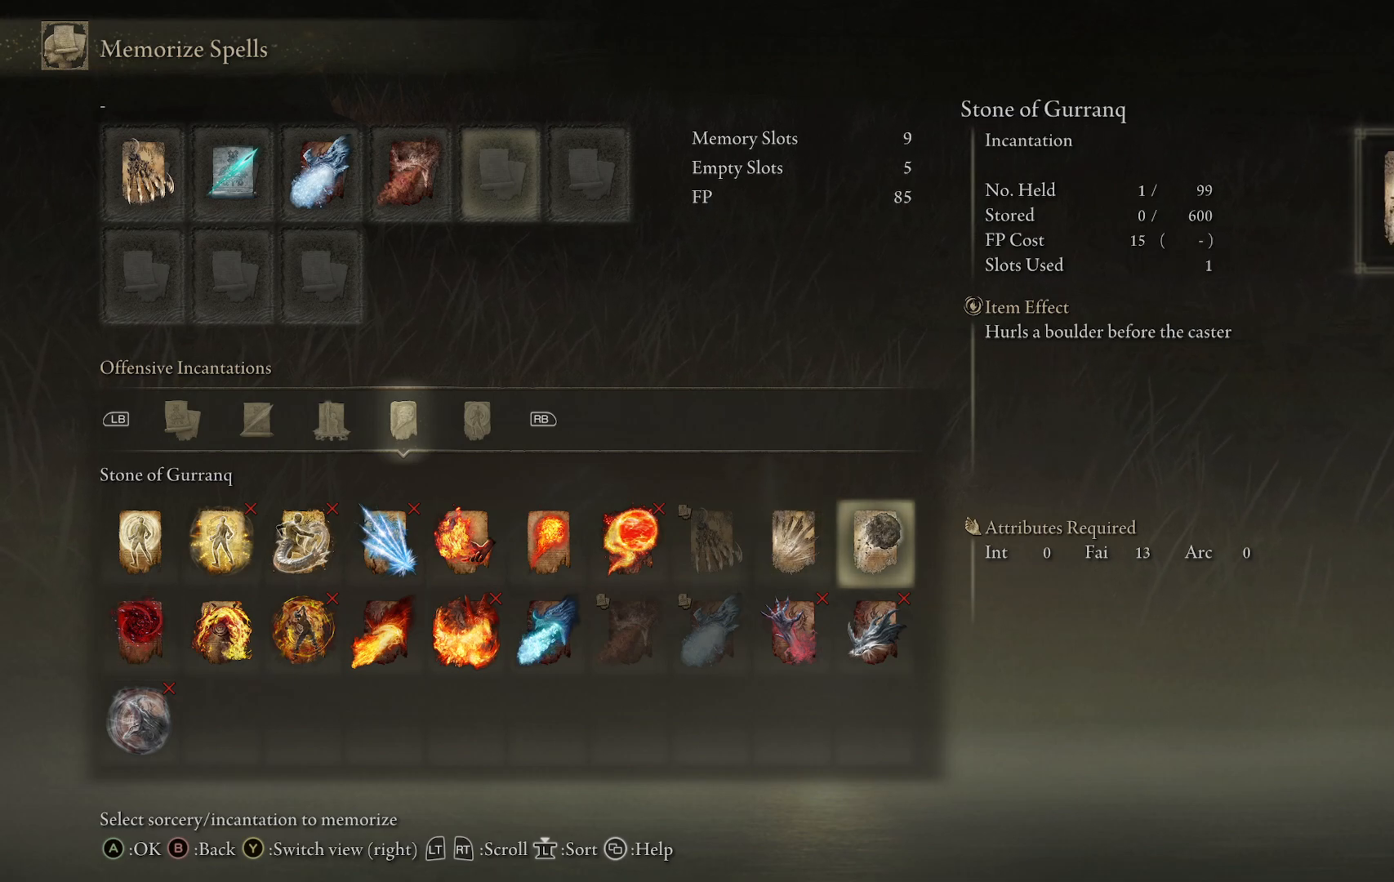
{"buttons": [], "left_stick": "center", "right_stick": "center", "events": []}
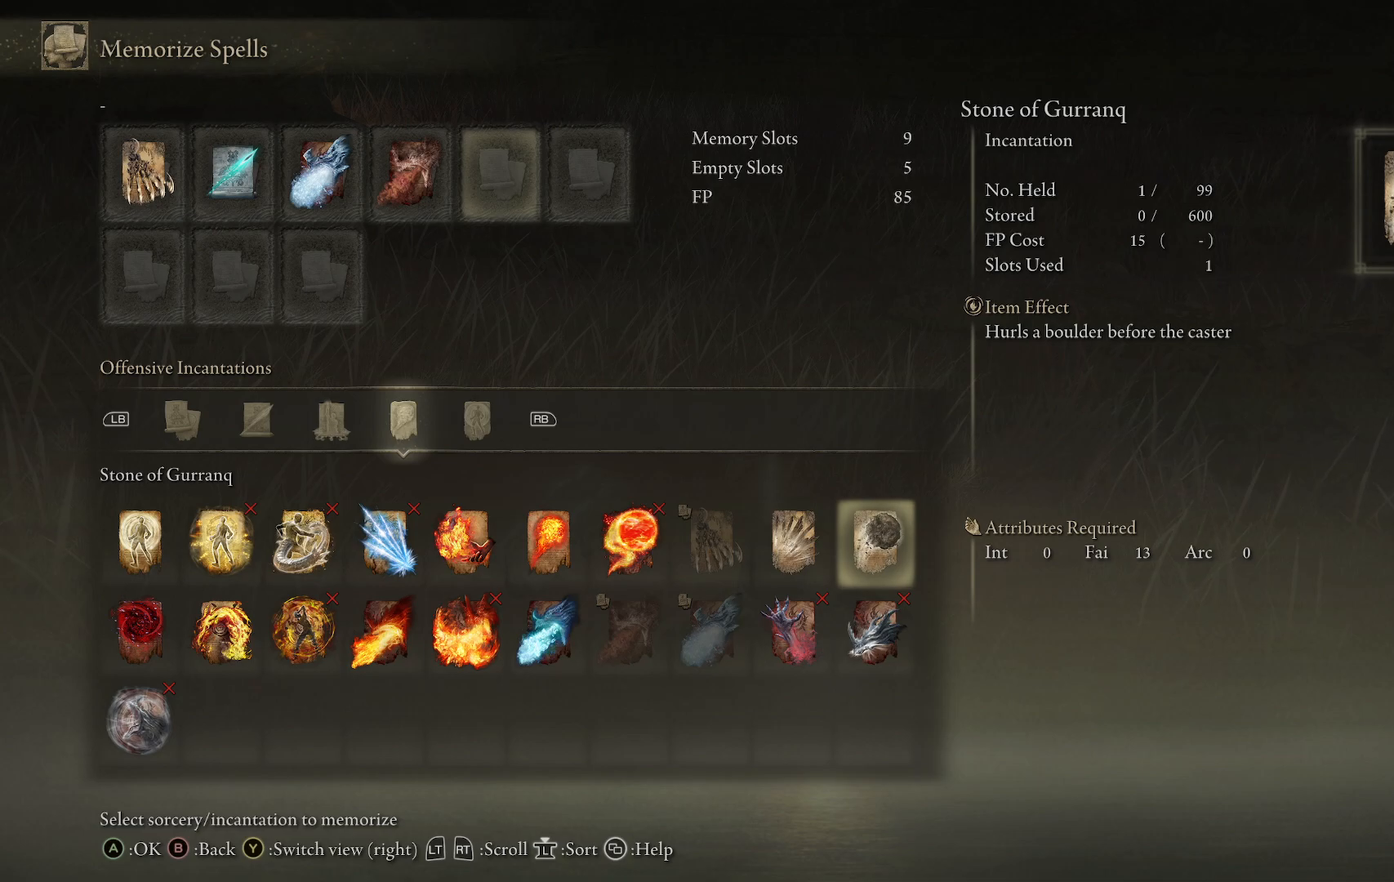
{"buttons": [], "left_stick": "center", "right_stick": "center", "events": []}
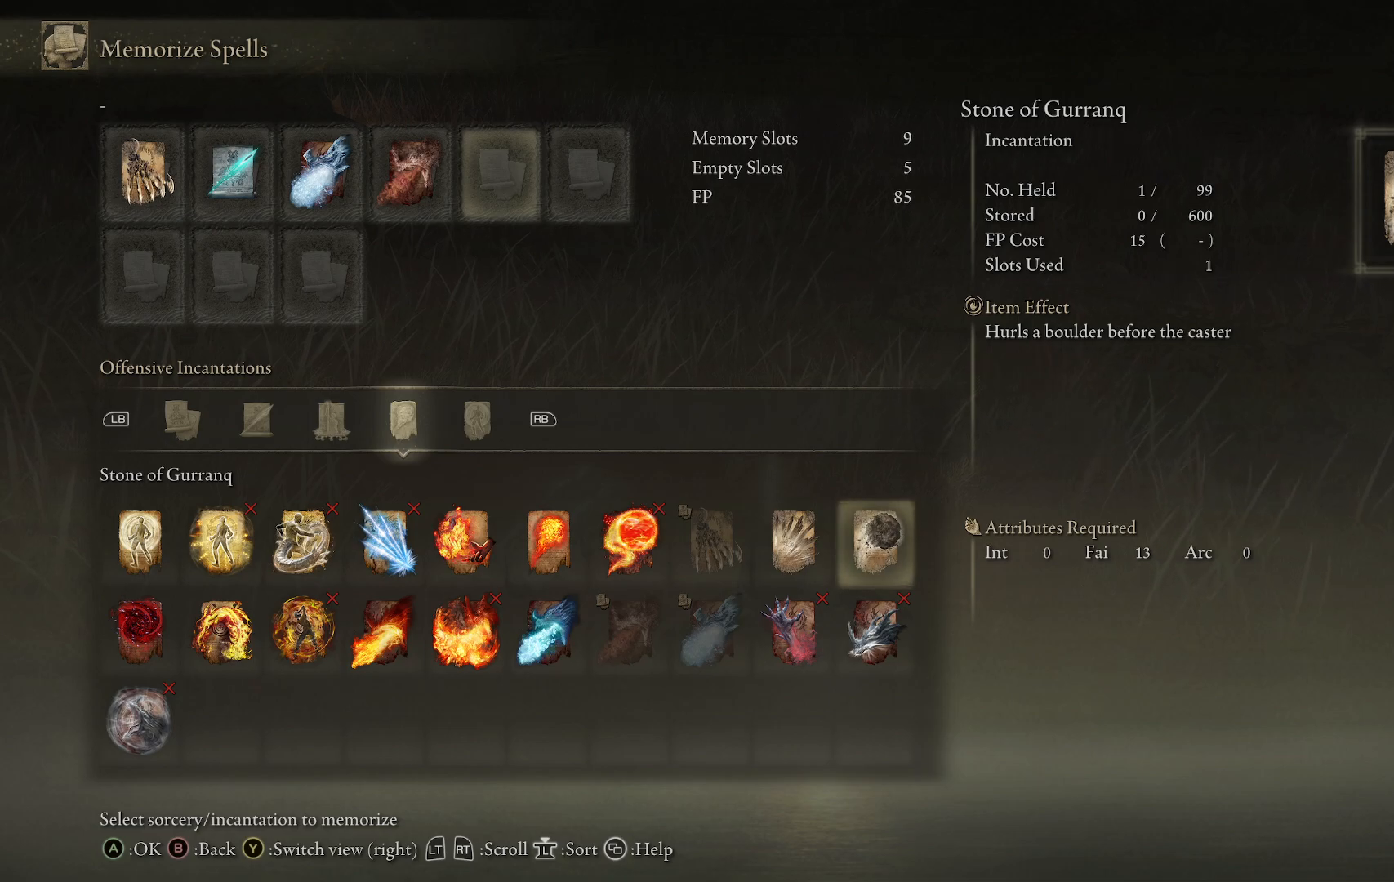
{"buttons": [], "left_stick": "center", "right_stick": "center", "events": []}